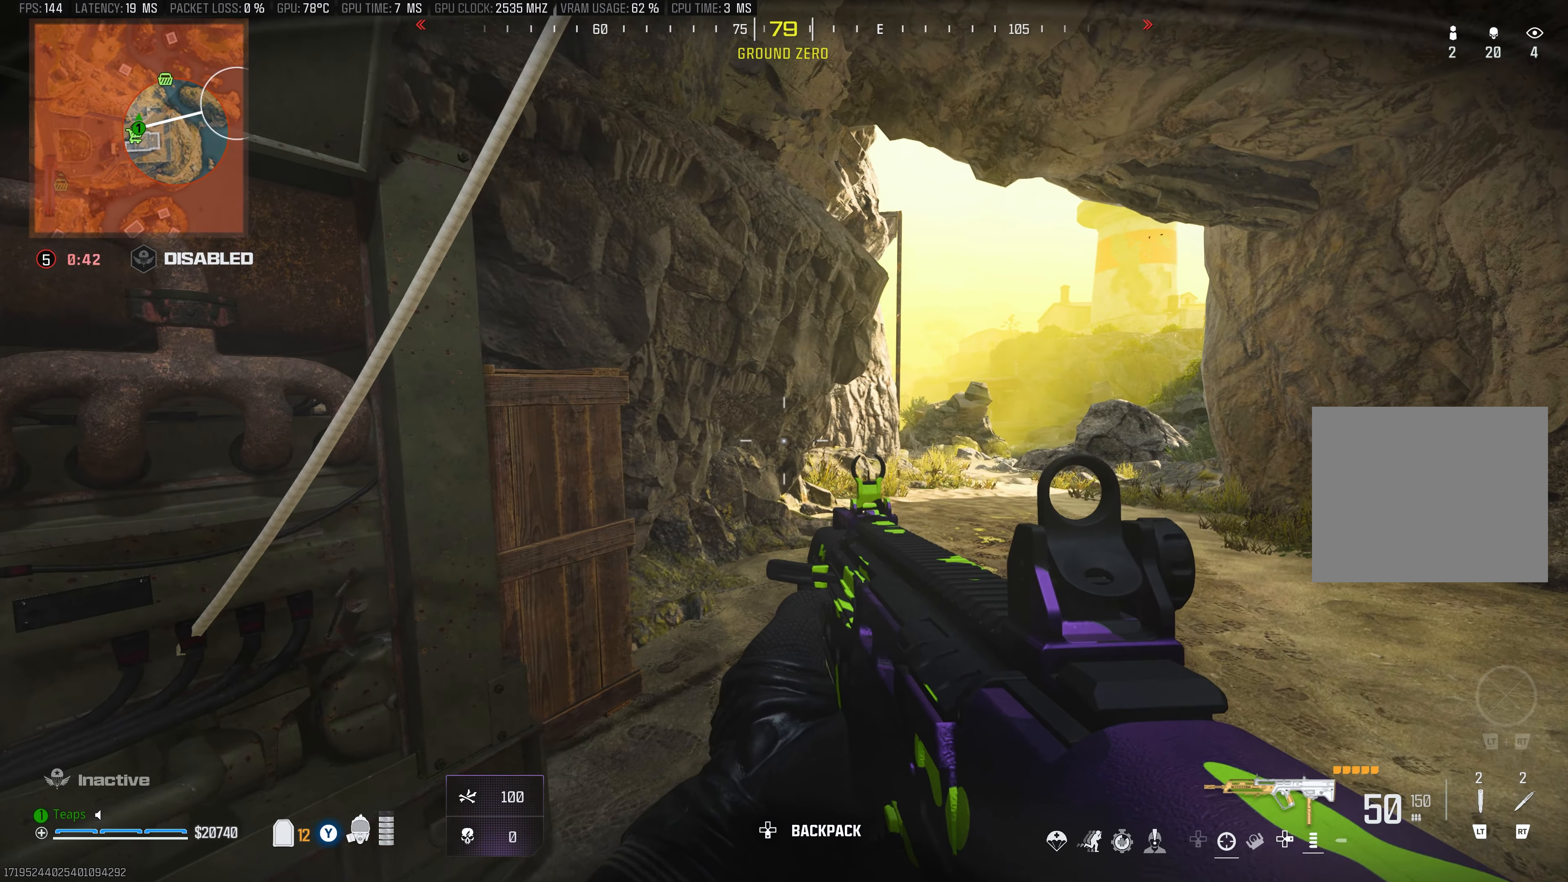
Gameplay with a controller (Xbox layout); each line is a JSON object with the inputs held at the frame after it. "events" lists button and stick changes between this image and that frame as [ms after this image, input, new state], when the widget could be followed in between.
{"buttons": [], "left_stick": "up-right", "right_stick": "center", "events": [[266, "left_stick", "up-right"]]}
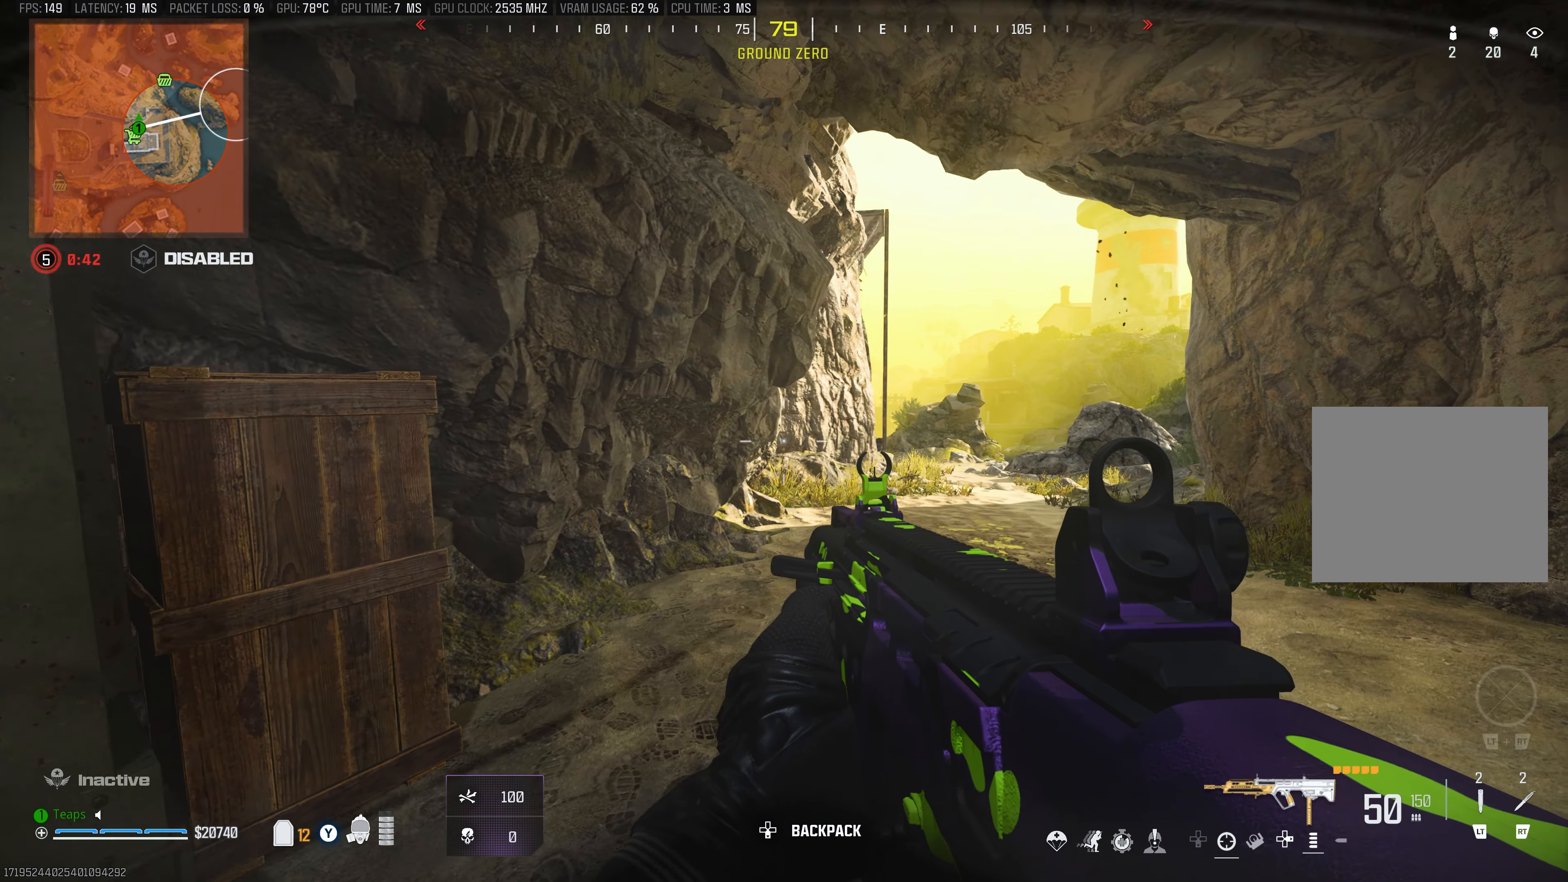
{"buttons": [], "left_stick": "up-right", "right_stick": "center", "events": []}
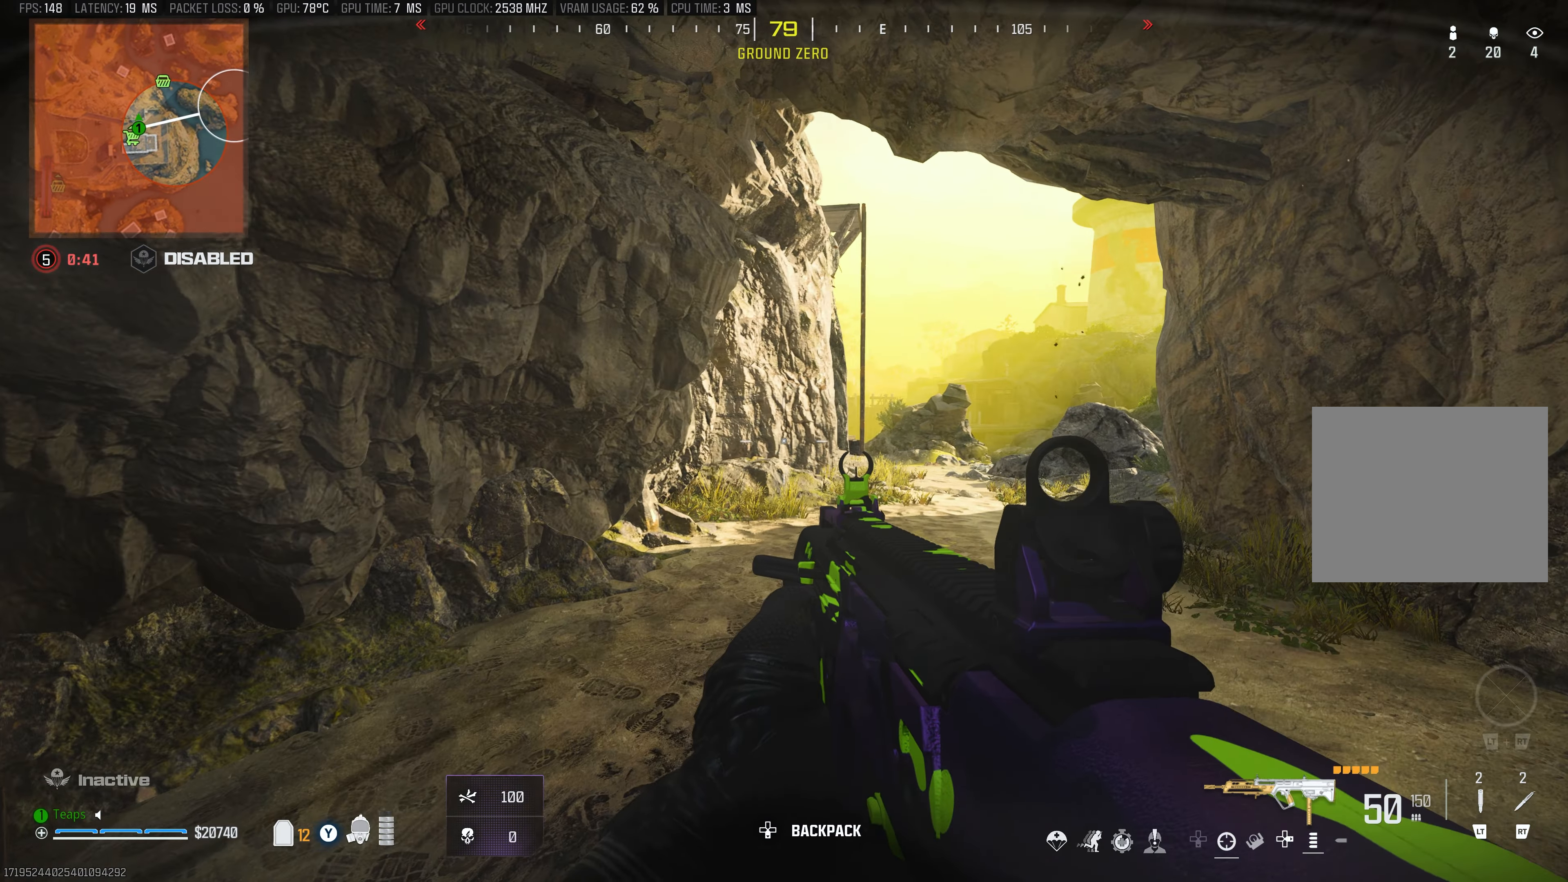
{"buttons": [], "left_stick": "up-right", "right_stick": "center", "events": []}
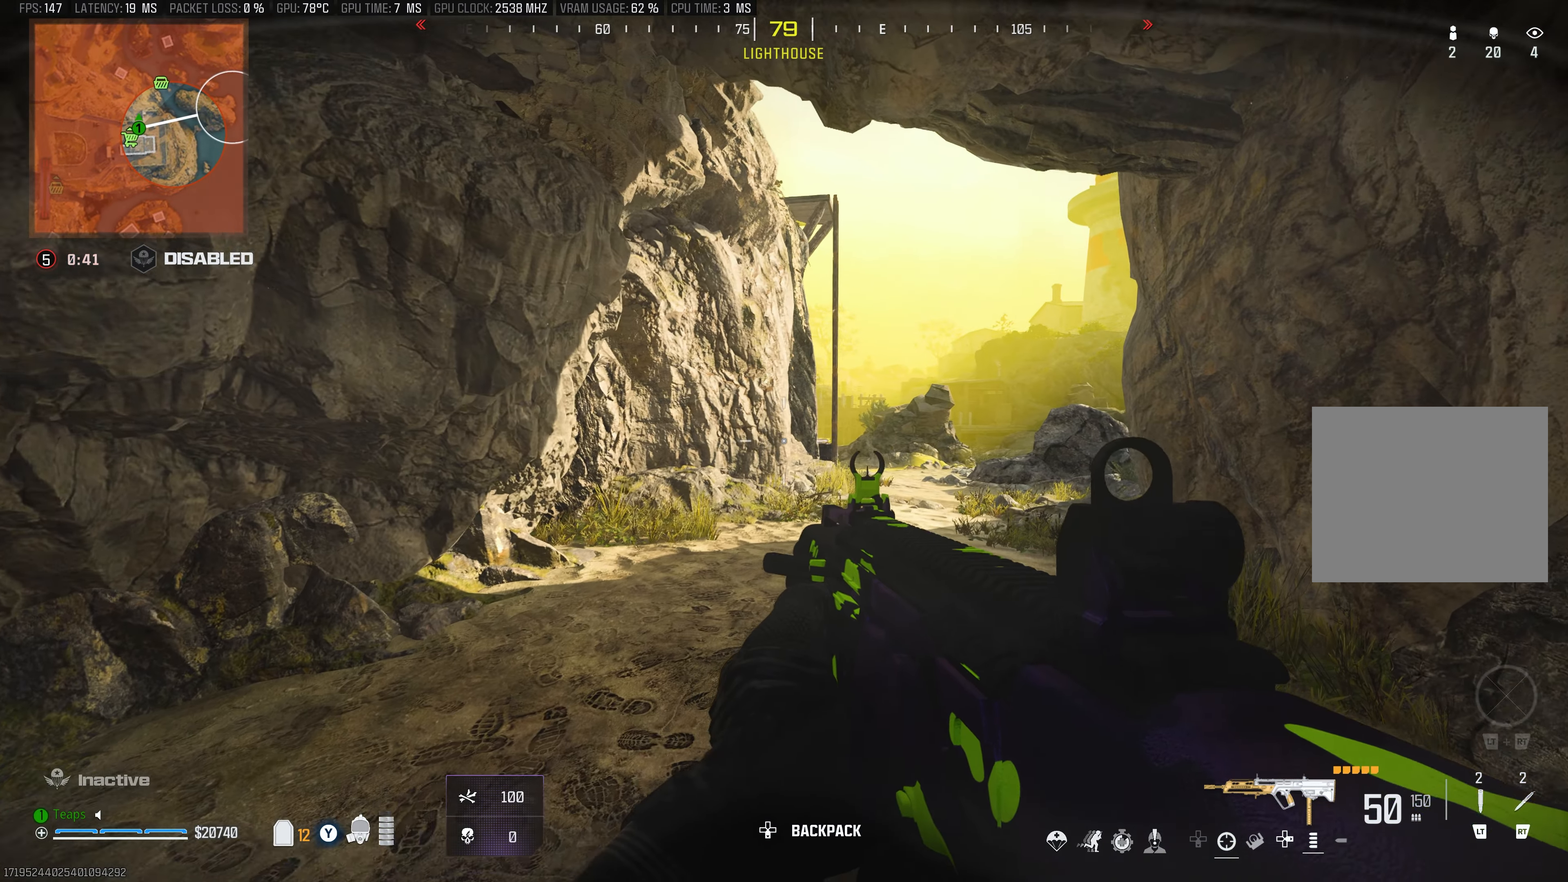
{"buttons": [], "left_stick": "up-left", "right_stick": "right", "events": [[133, "left_stick", "up"], [266, "right_stick", "right"], [300, "left_stick", "up-left"]]}
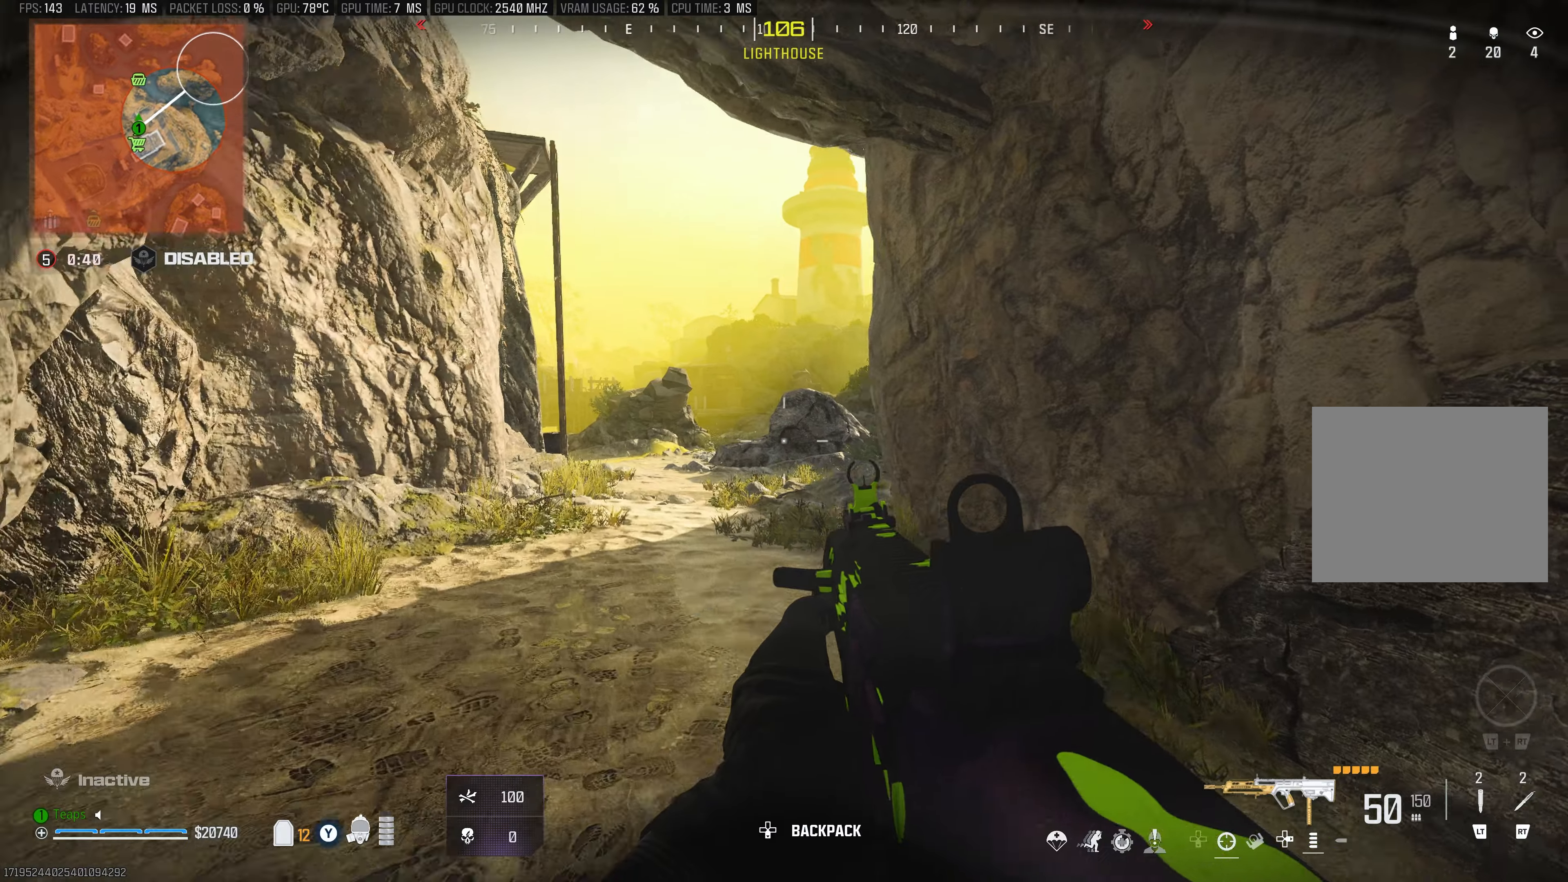
{"buttons": [], "left_stick": "up-left", "right_stick": "center", "events": [[50, "right_stick", "center"]]}
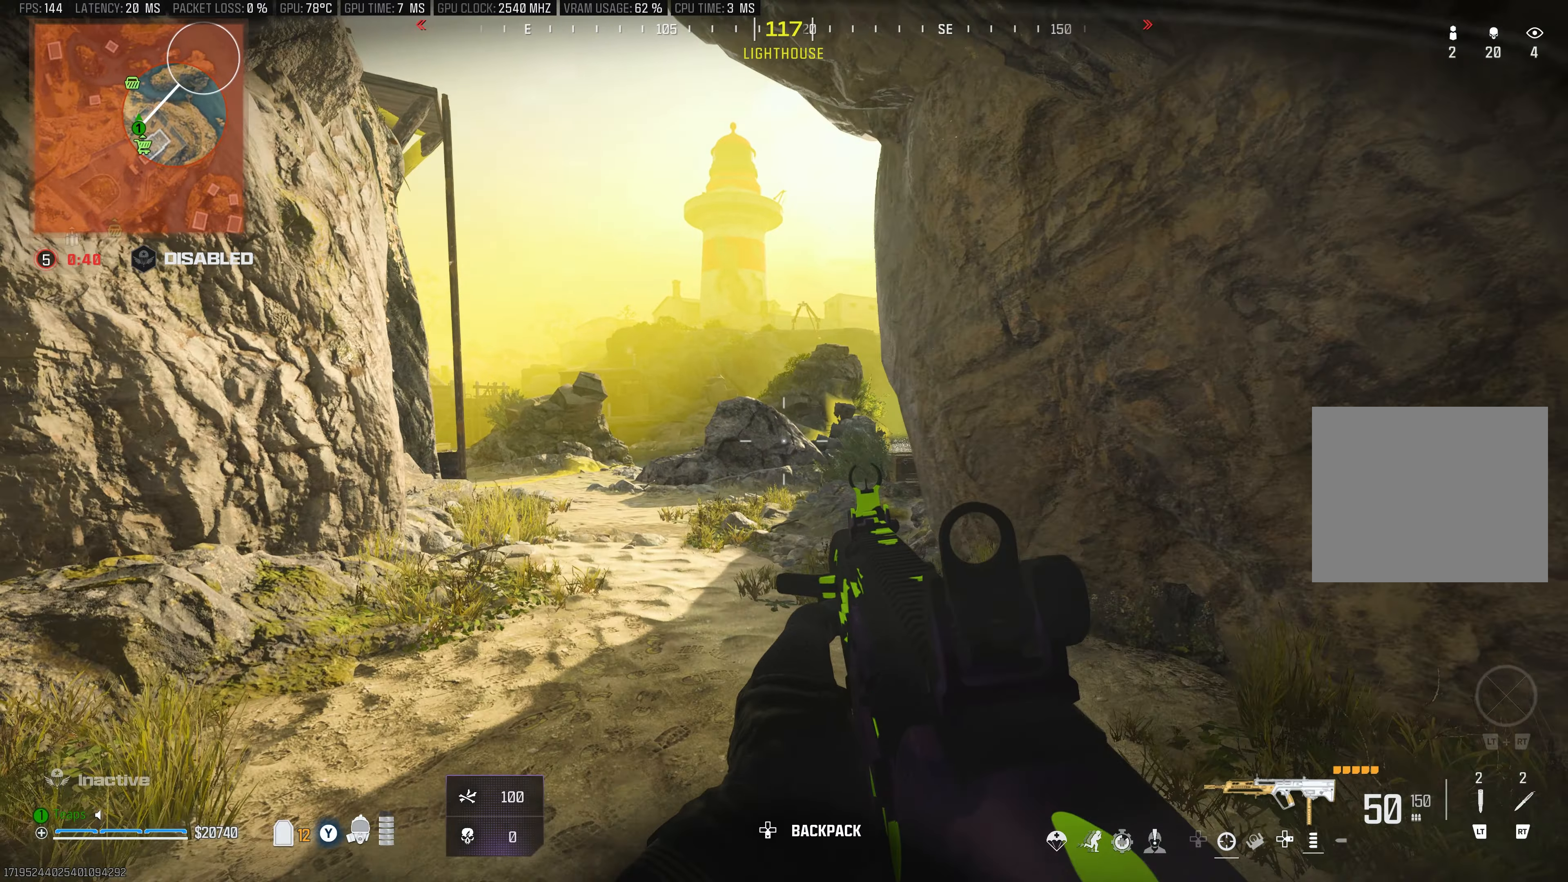
{"buttons": [], "left_stick": "up-left", "right_stick": "center", "events": []}
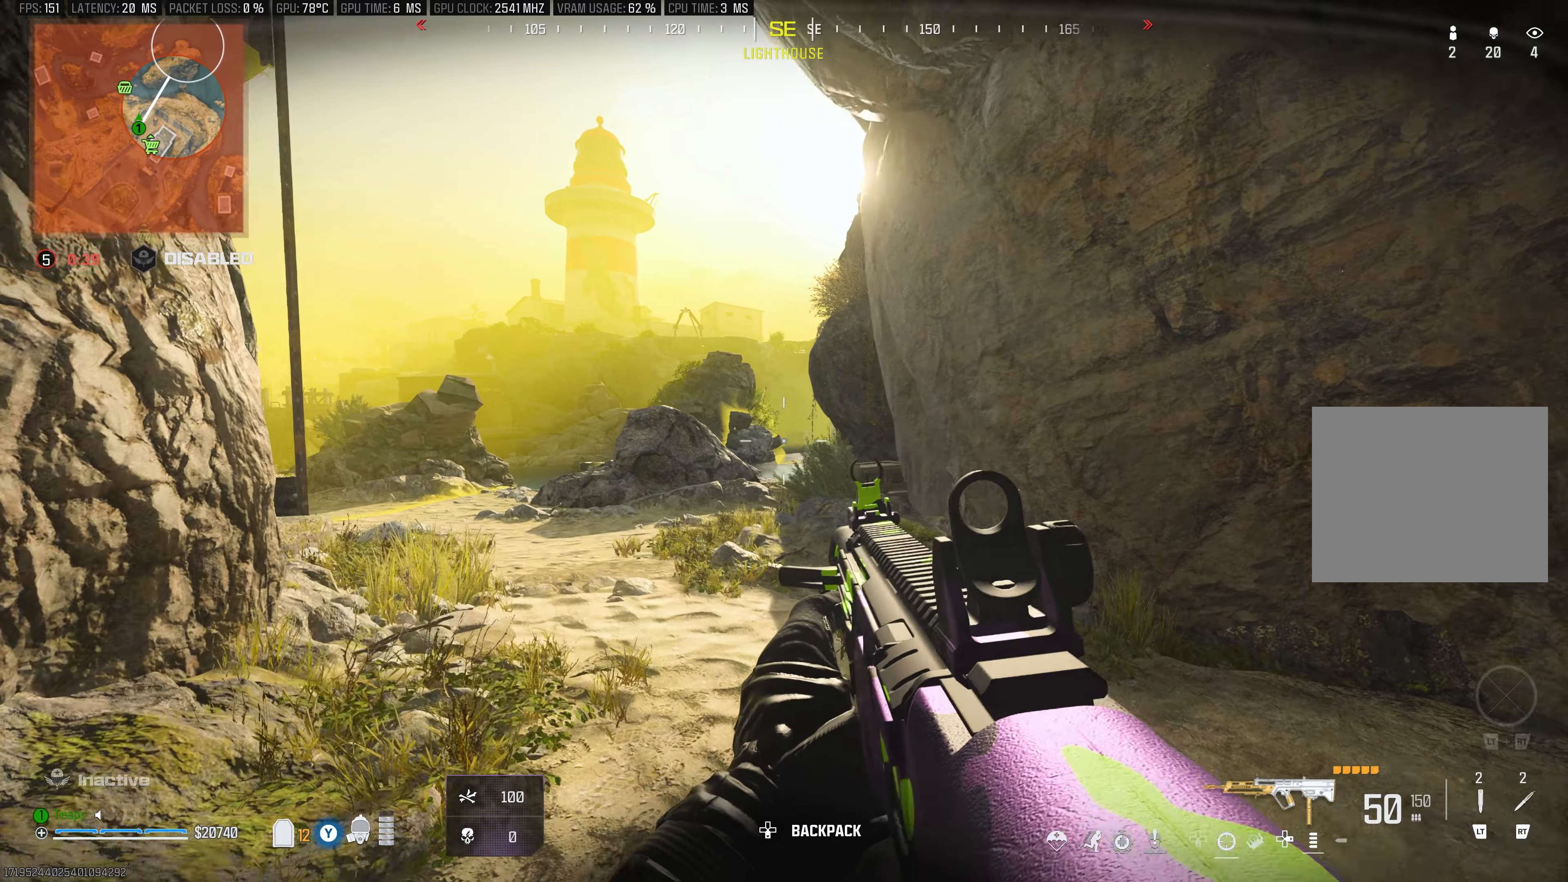
{"buttons": [], "left_stick": "up-left", "right_stick": "center", "events": []}
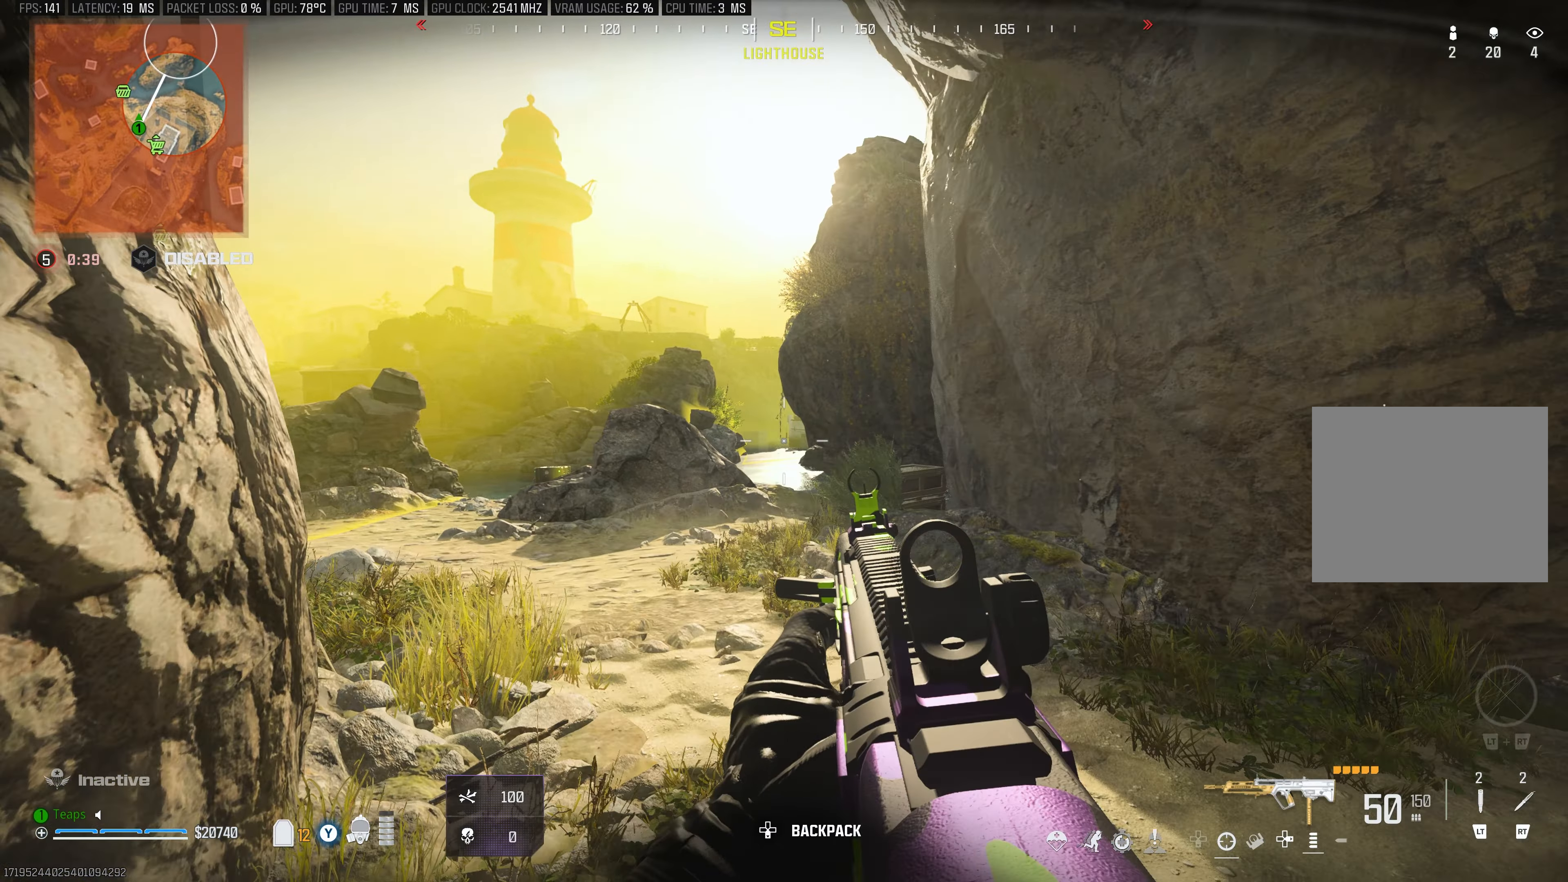
{"buttons": [], "left_stick": "center", "right_stick": "center", "events": [[283, "left_stick", "center"]]}
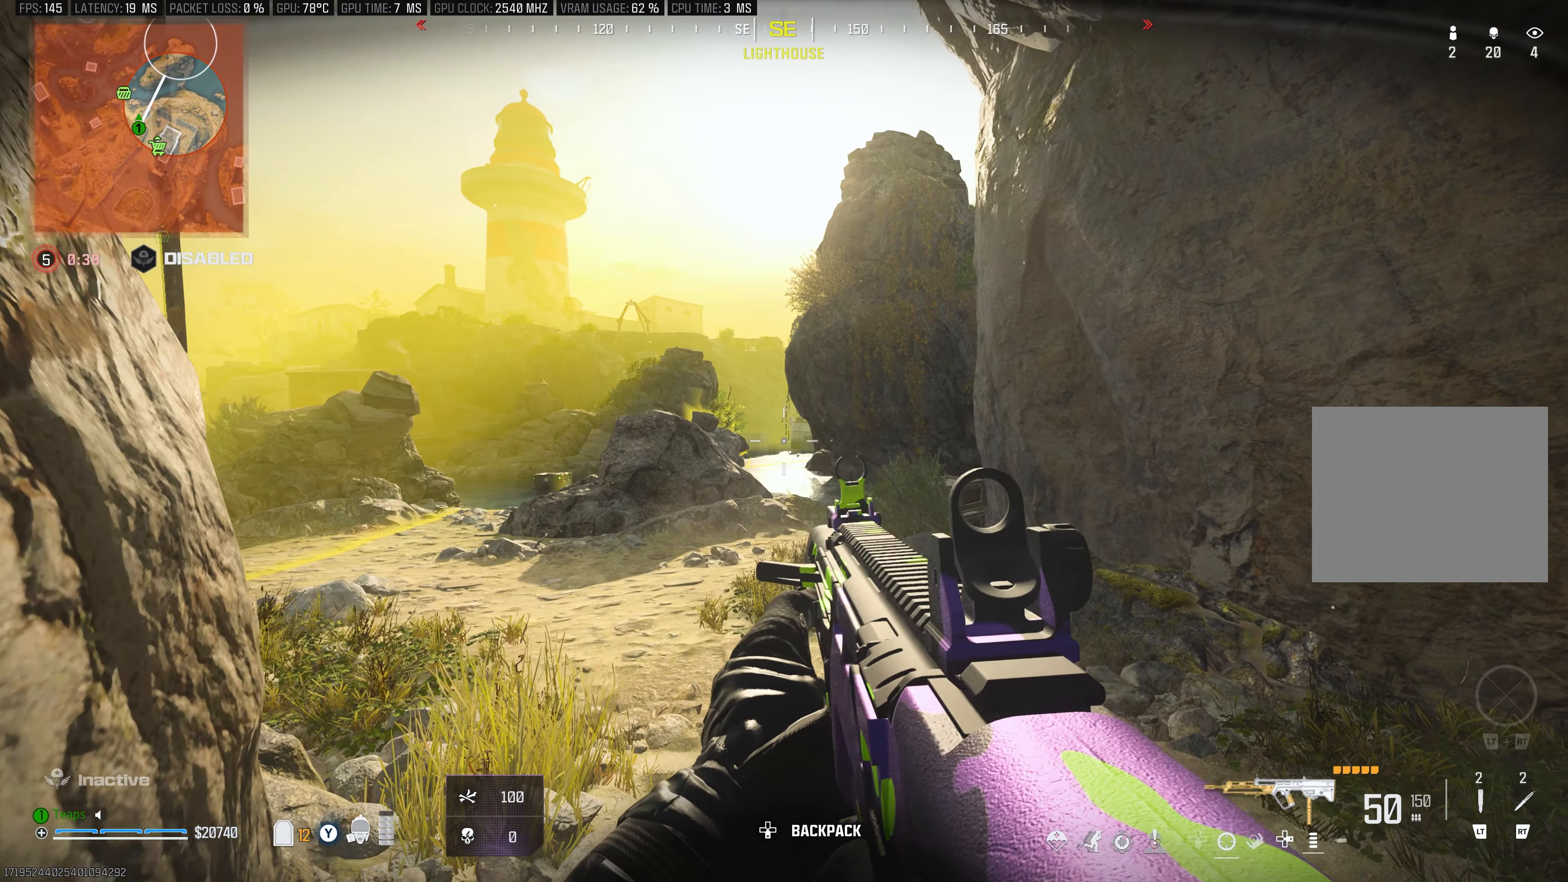
{"buttons": [], "left_stick": "center", "right_stick": "center", "events": []}
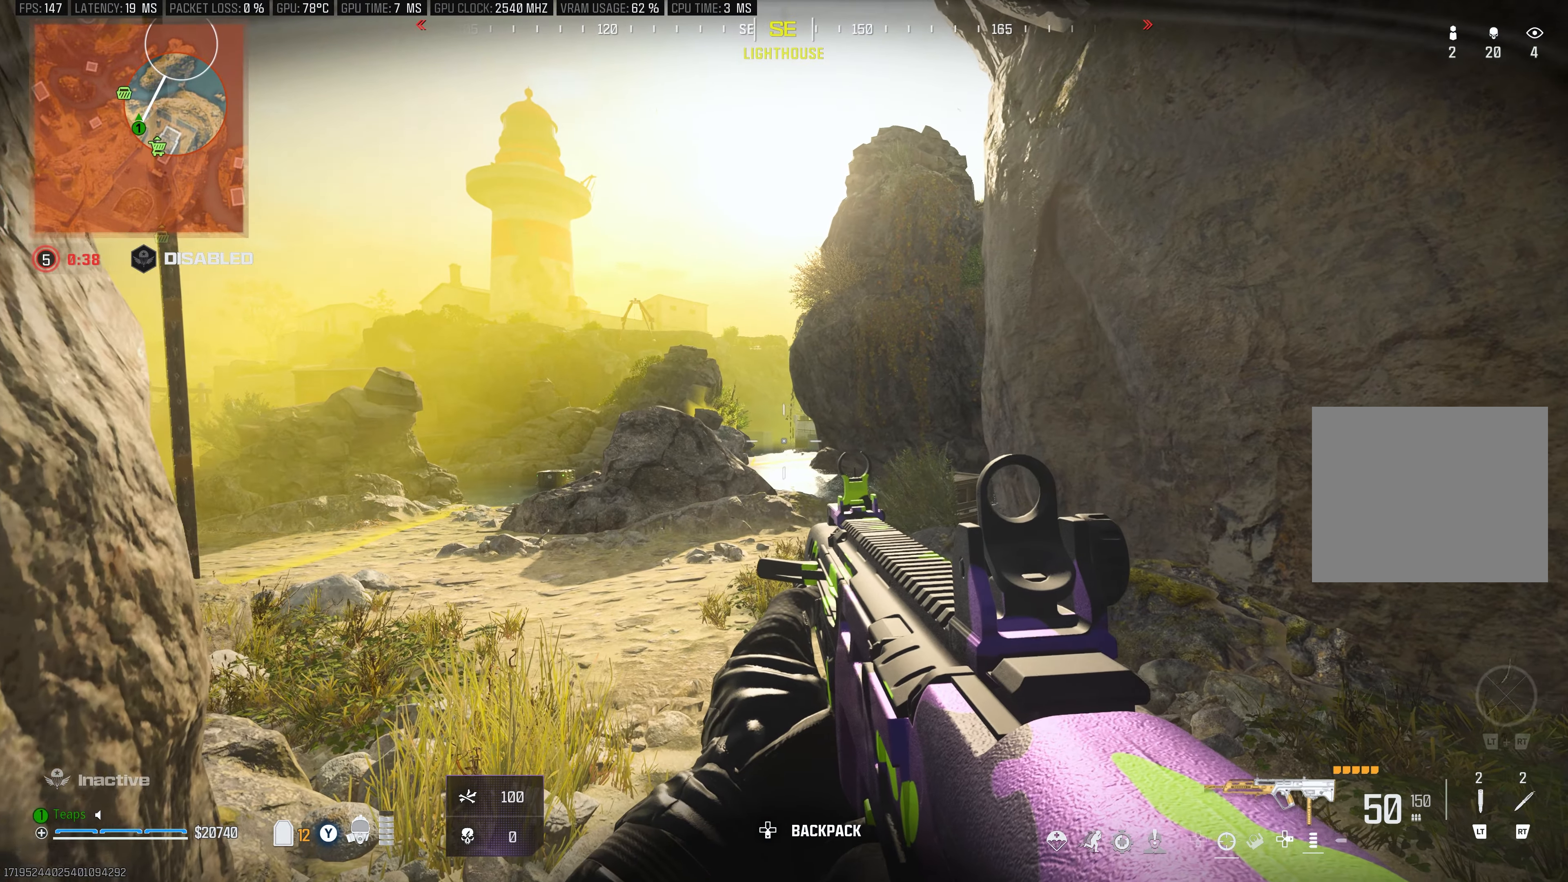
{"buttons": [], "left_stick": "up-left", "right_stick": "center", "events": [[233, "left_stick", "up-left"]]}
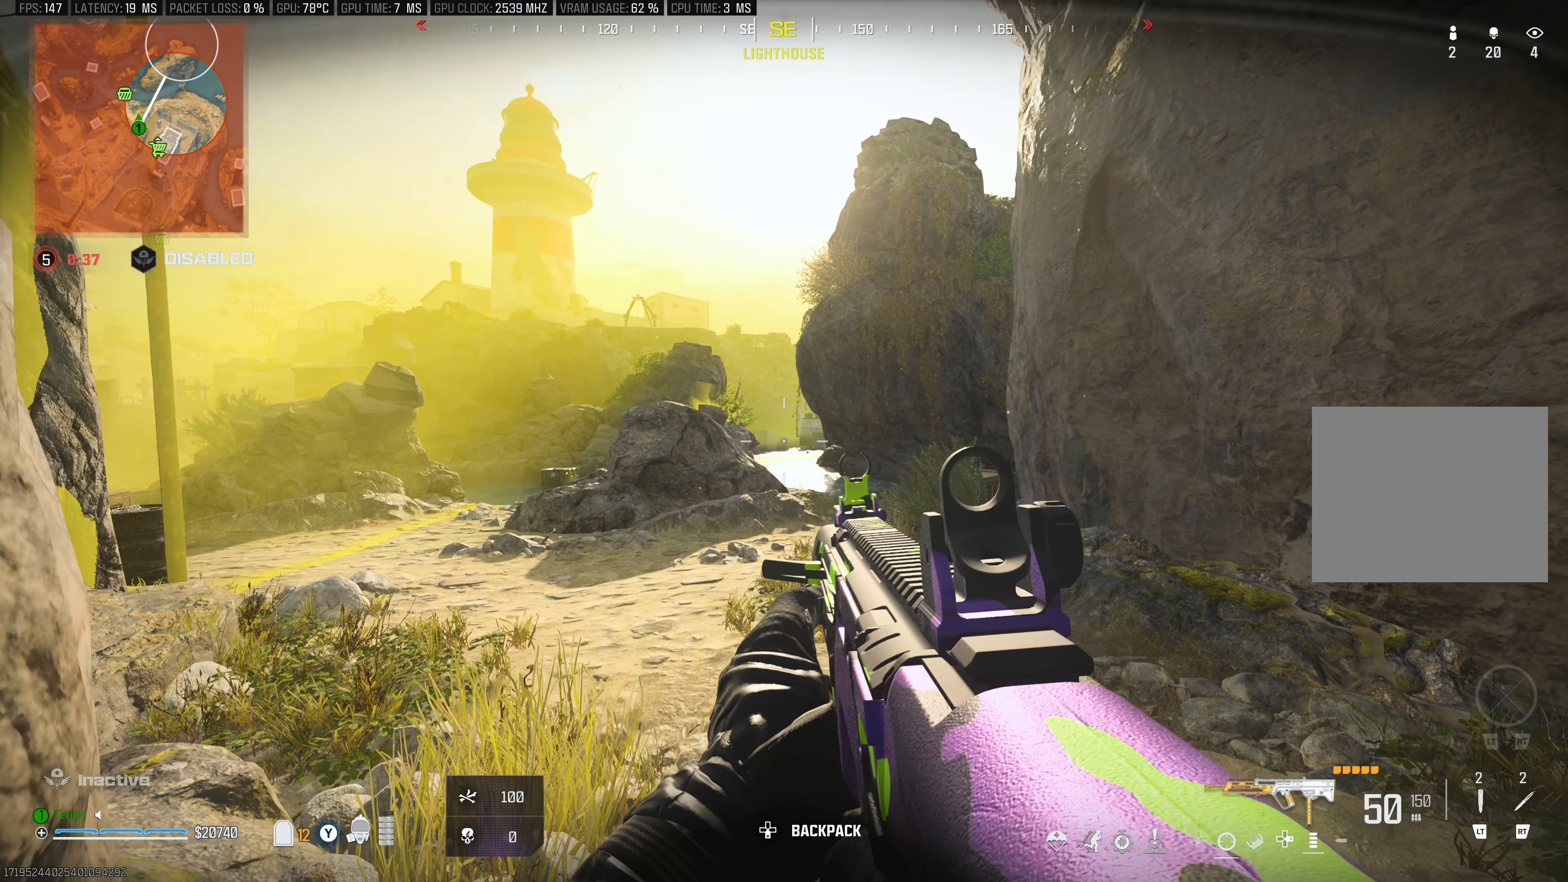
{"buttons": [], "left_stick": "up", "right_stick": "center", "events": [[17, "left_stick", "center"], [267, "left_stick", "up"]]}
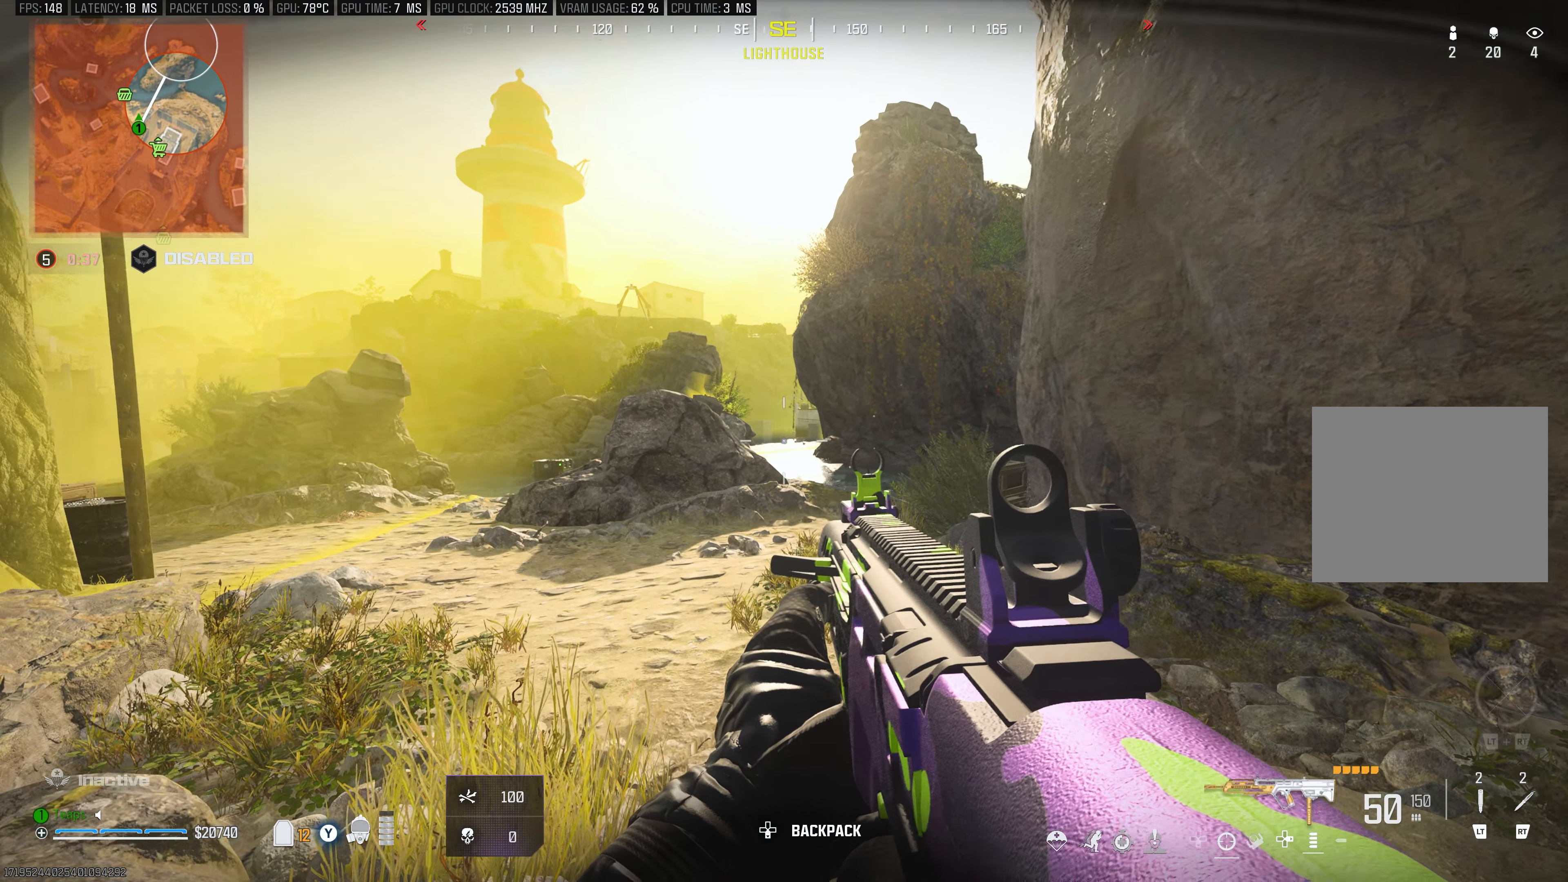
{"buttons": [], "left_stick": "up", "right_stick": "center", "events": []}
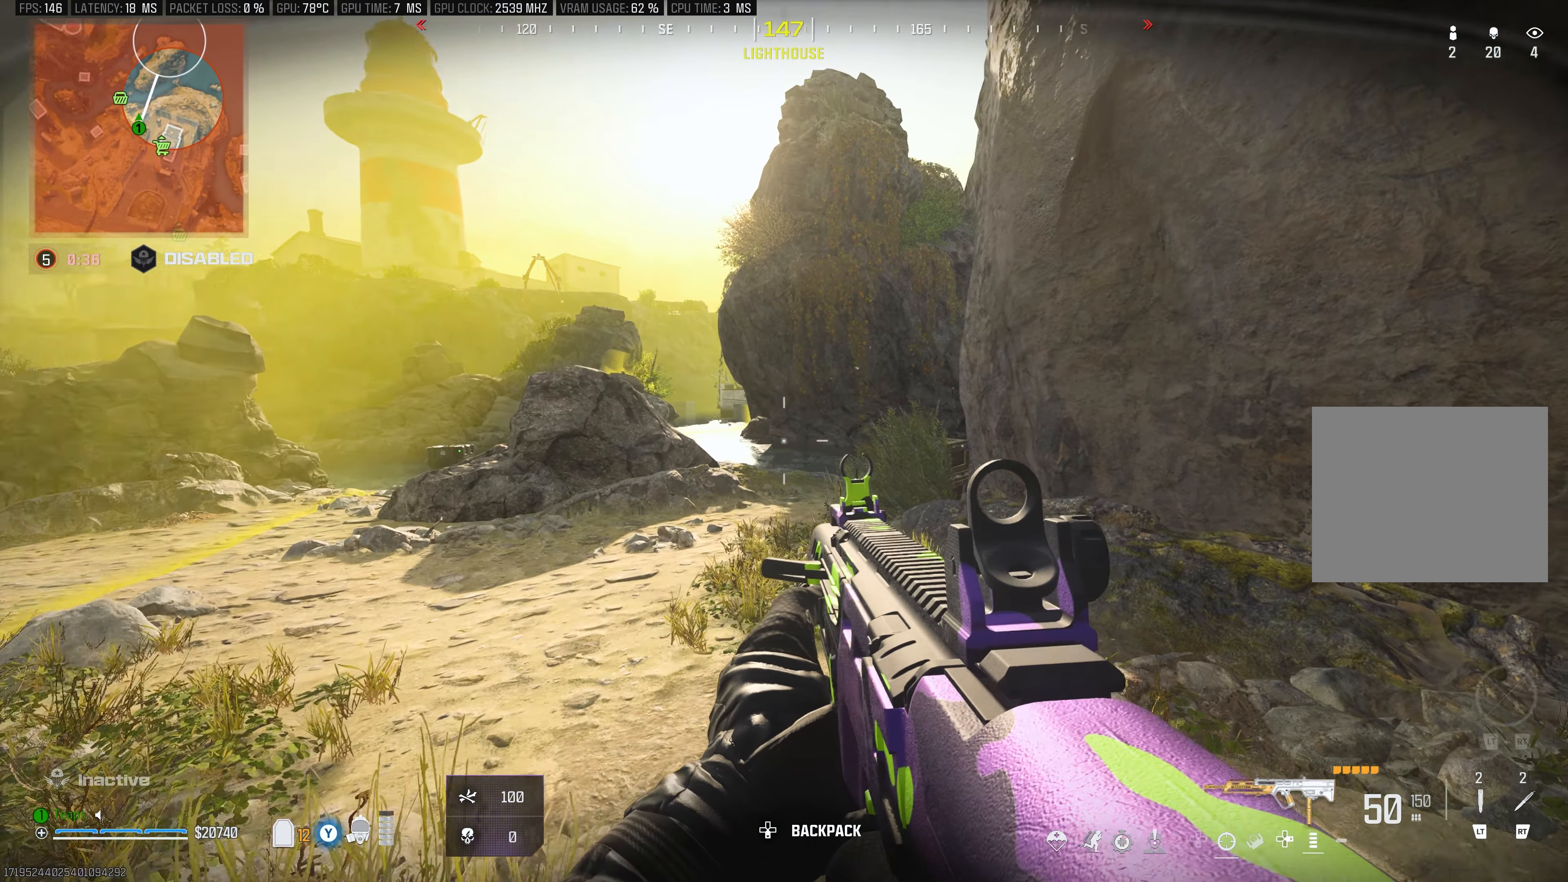
{"buttons": [], "left_stick": "up-left", "right_stick": "center", "events": [[167, "left_stick", "up-left"]]}
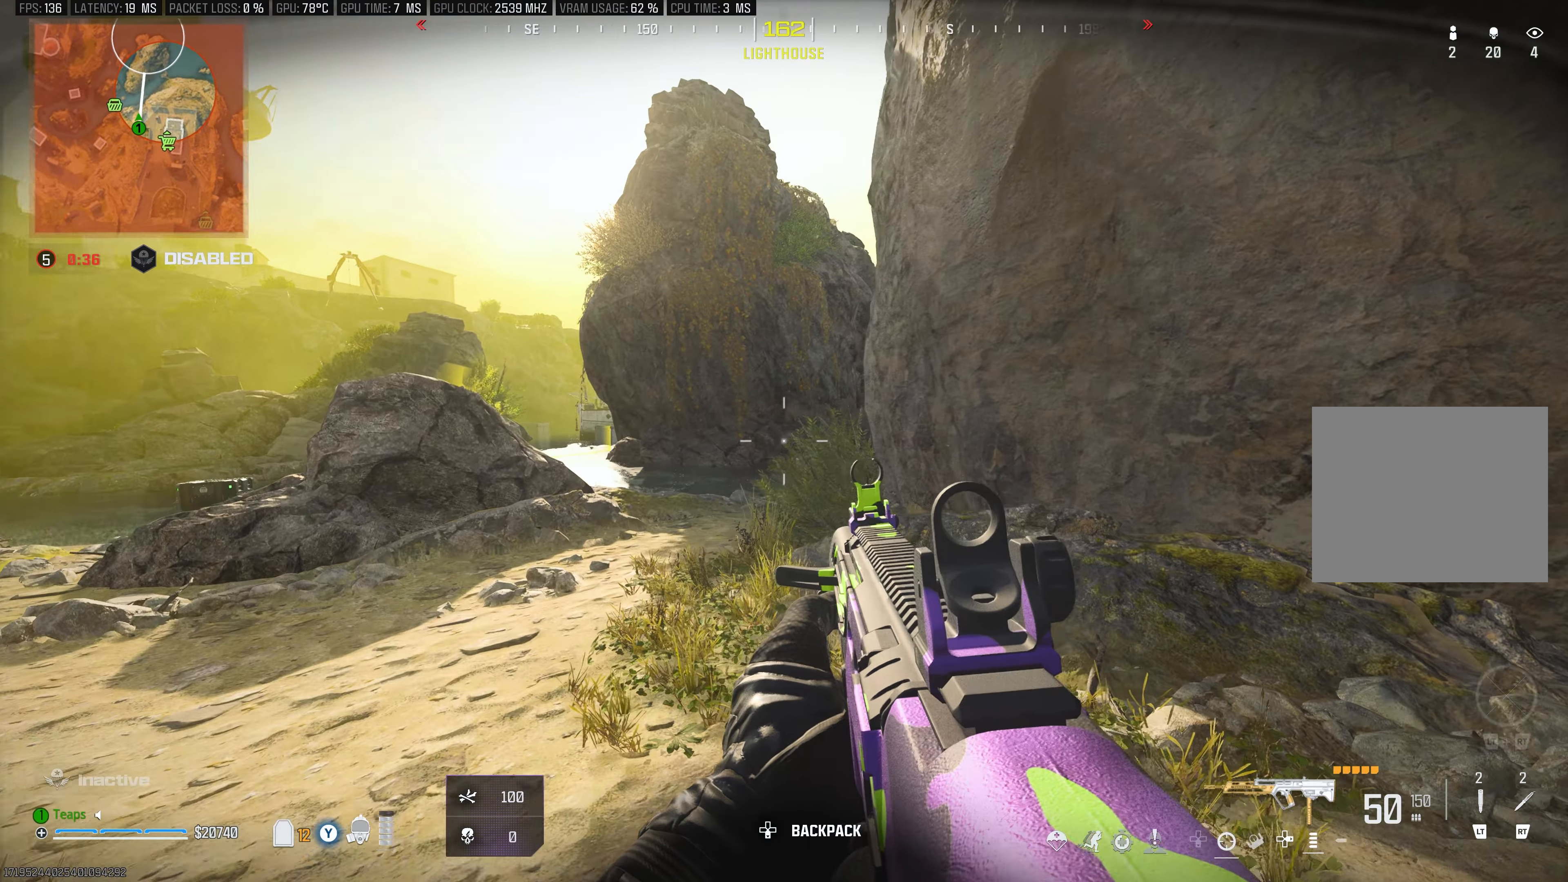
{"buttons": [], "left_stick": "down-right", "right_stick": "up-left", "events": [[67, "right_stick", "up-right"], [183, "left_stick", "center"], [183, "right_stick", "up"], [317, "right_stick", "up-left"], [333, "left_stick", "down-right"]]}
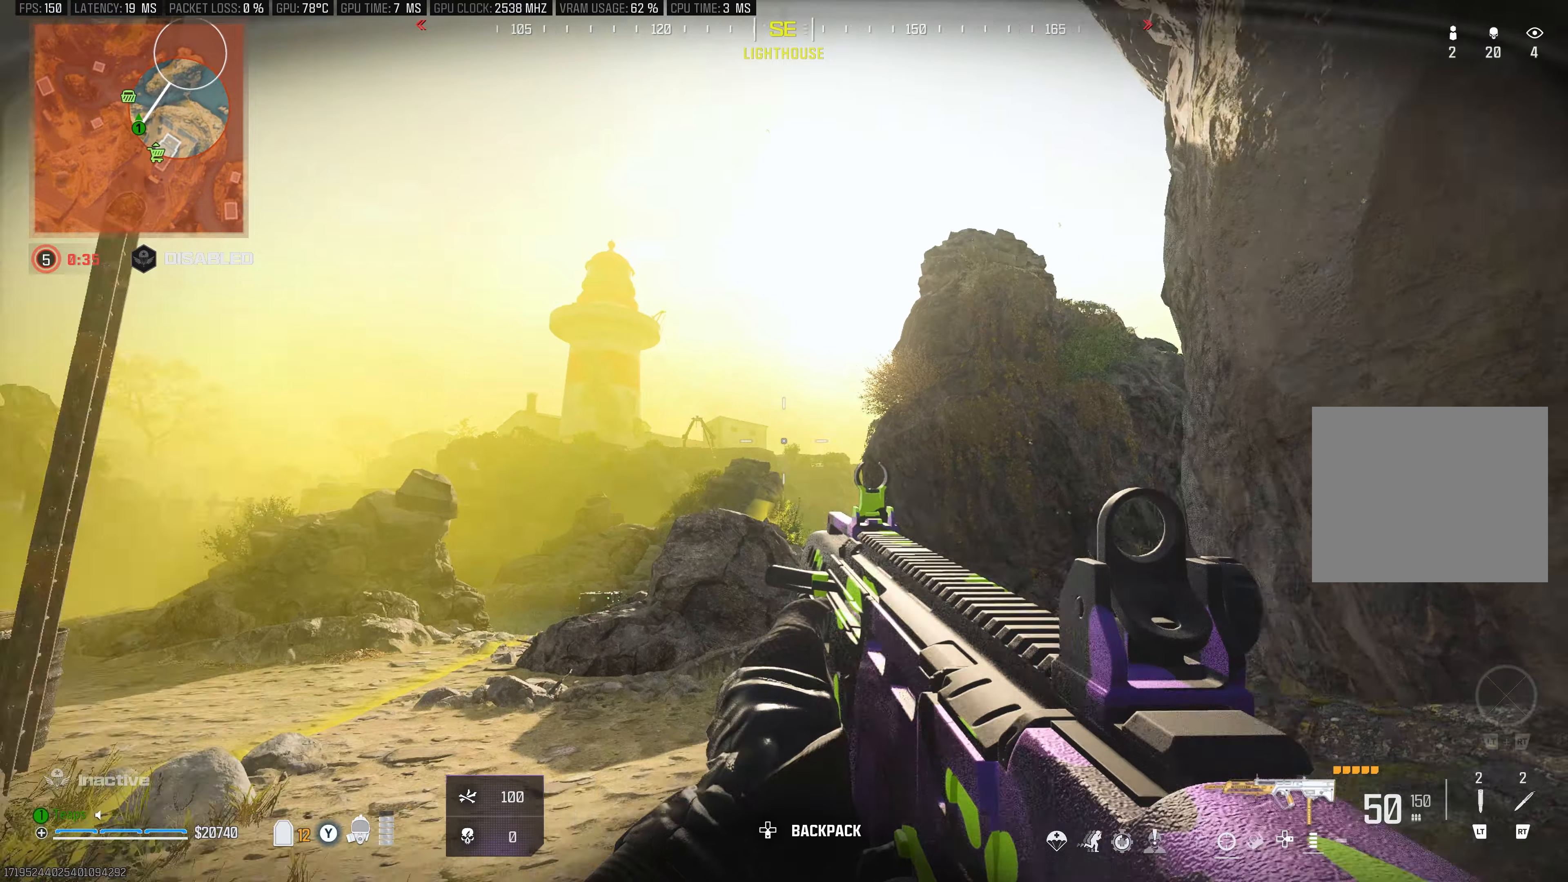
{"buttons": [], "left_stick": "center", "right_stick": "down", "events": [[67, "right_stick", "center"], [400, "right_stick", "down"], [450, "left_stick", "center"]]}
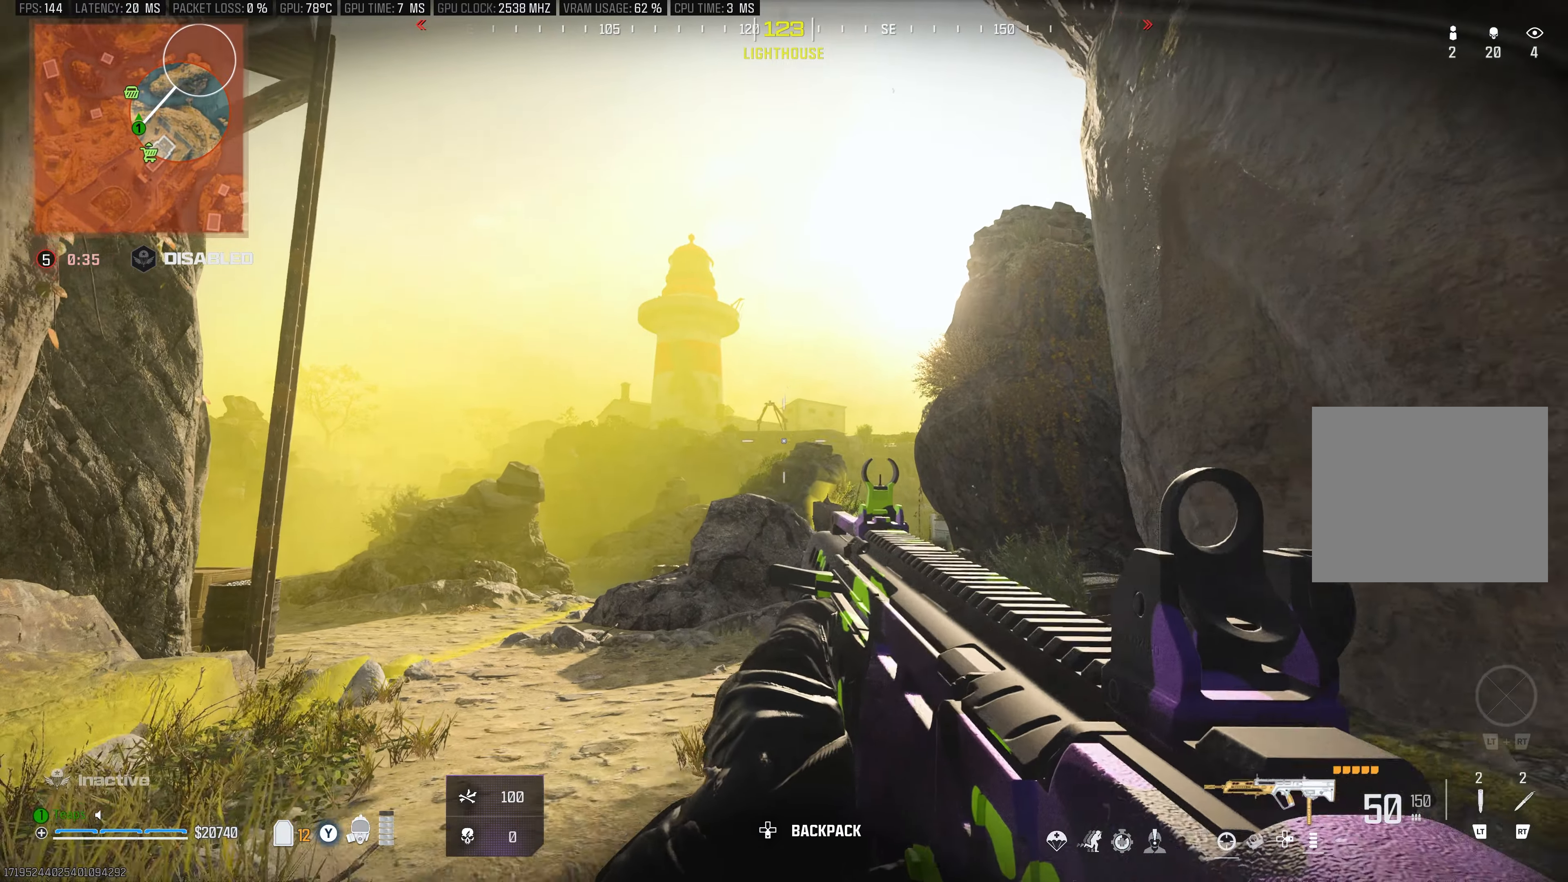
{"buttons": [], "left_stick": "up-left", "right_stick": "right", "events": [[117, "left_stick", "up-left"], [184, "right_stick", "center"], [467, "right_stick", "right"]]}
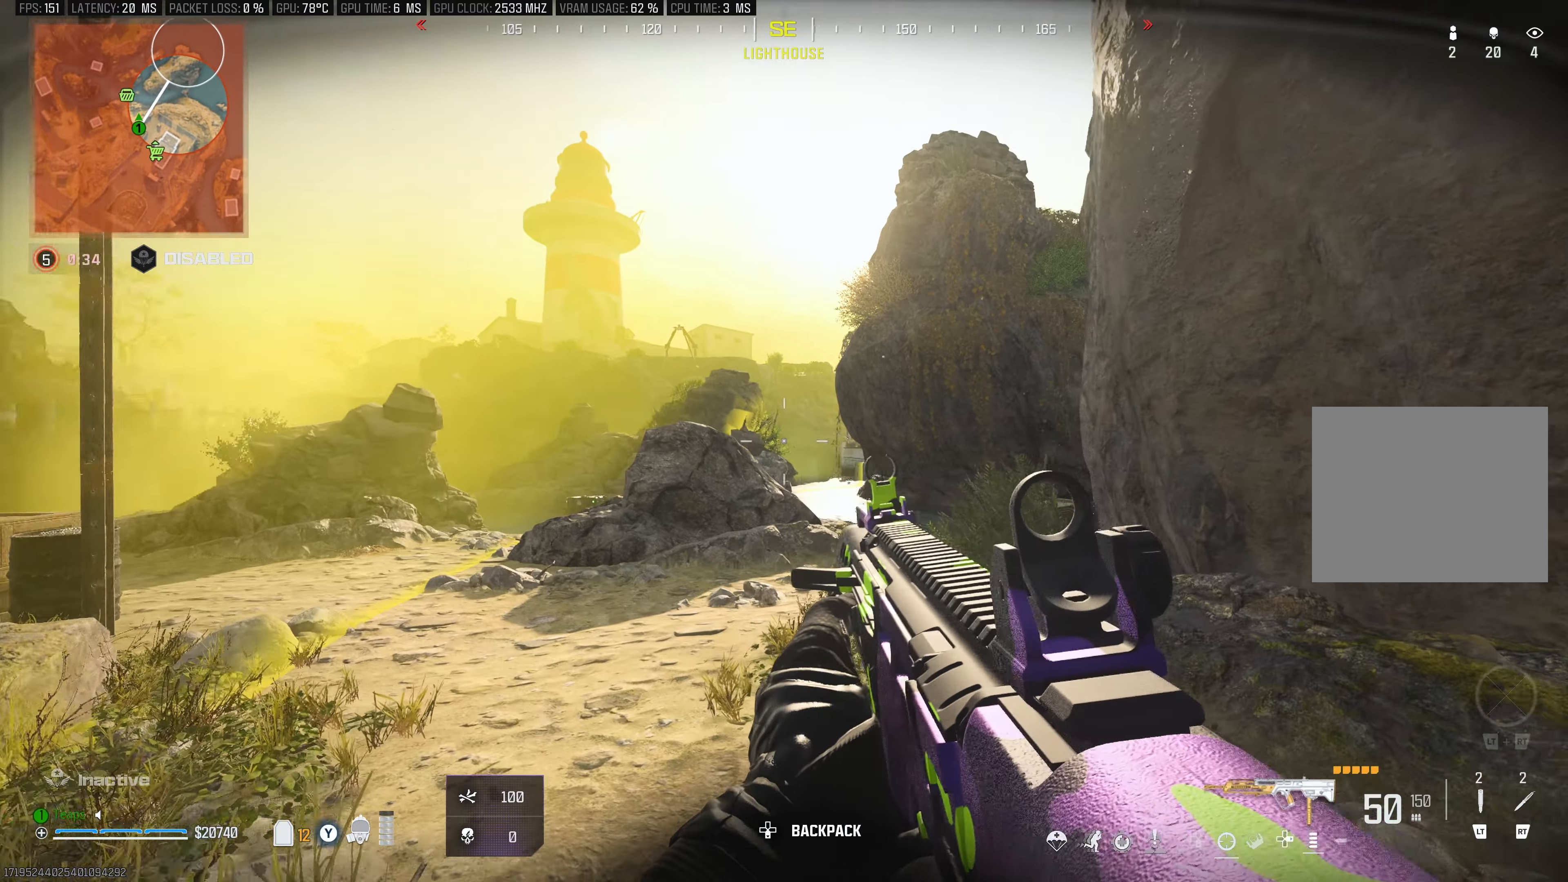
{"buttons": [], "left_stick": "center", "right_stick": "center", "events": [[234, "right_stick", "center"], [484, "left_stick", "center"]]}
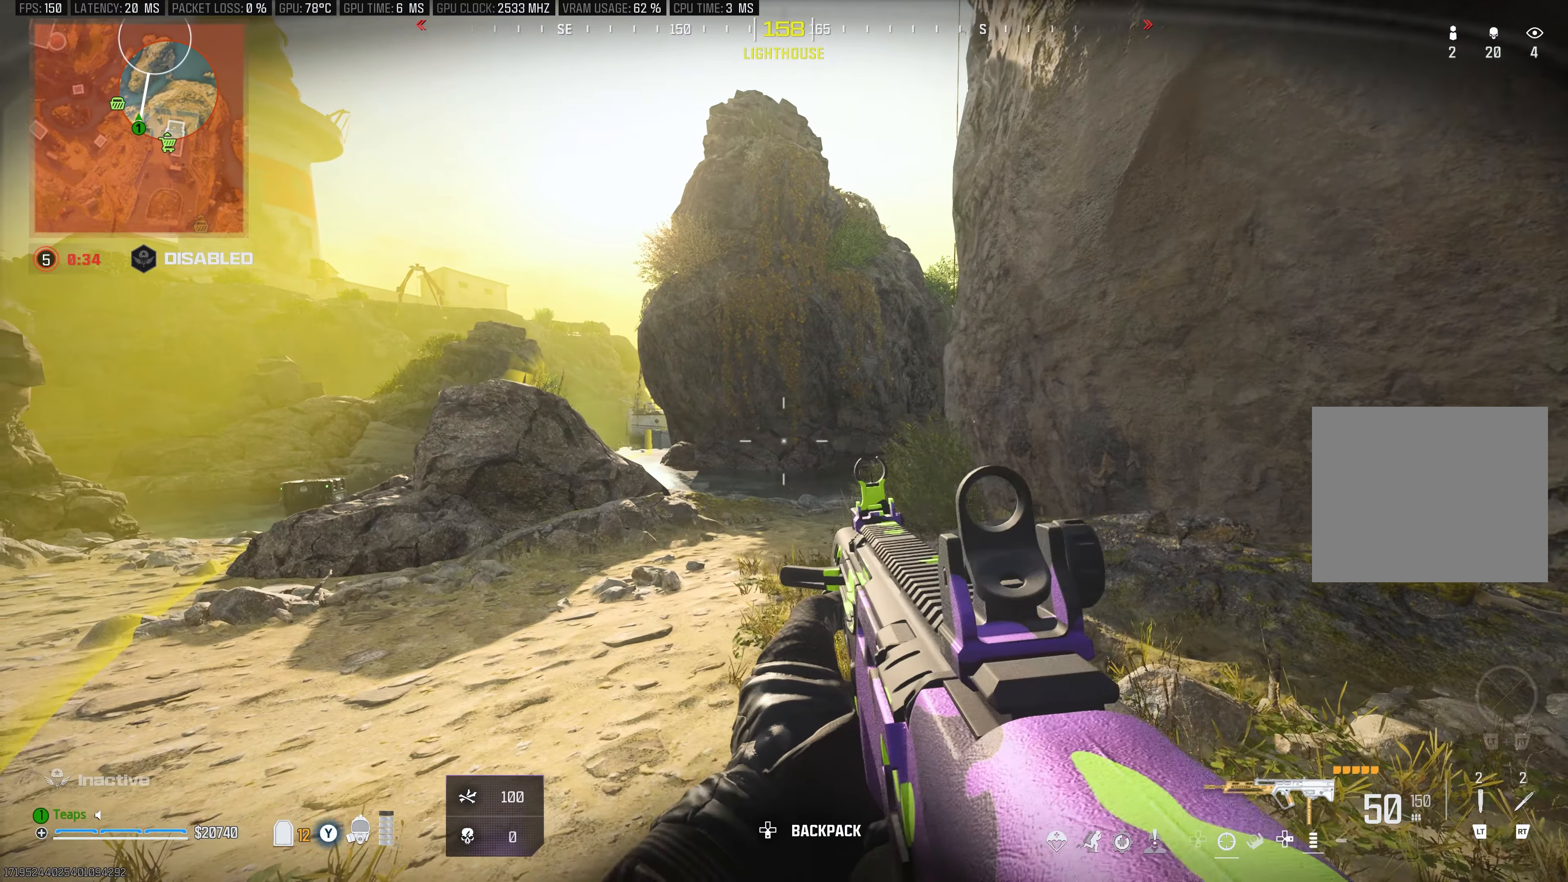
{"buttons": [], "left_stick": "up", "right_stick": "center", "events": [[150, "left_stick", "right"], [484, "left_stick", "up"]]}
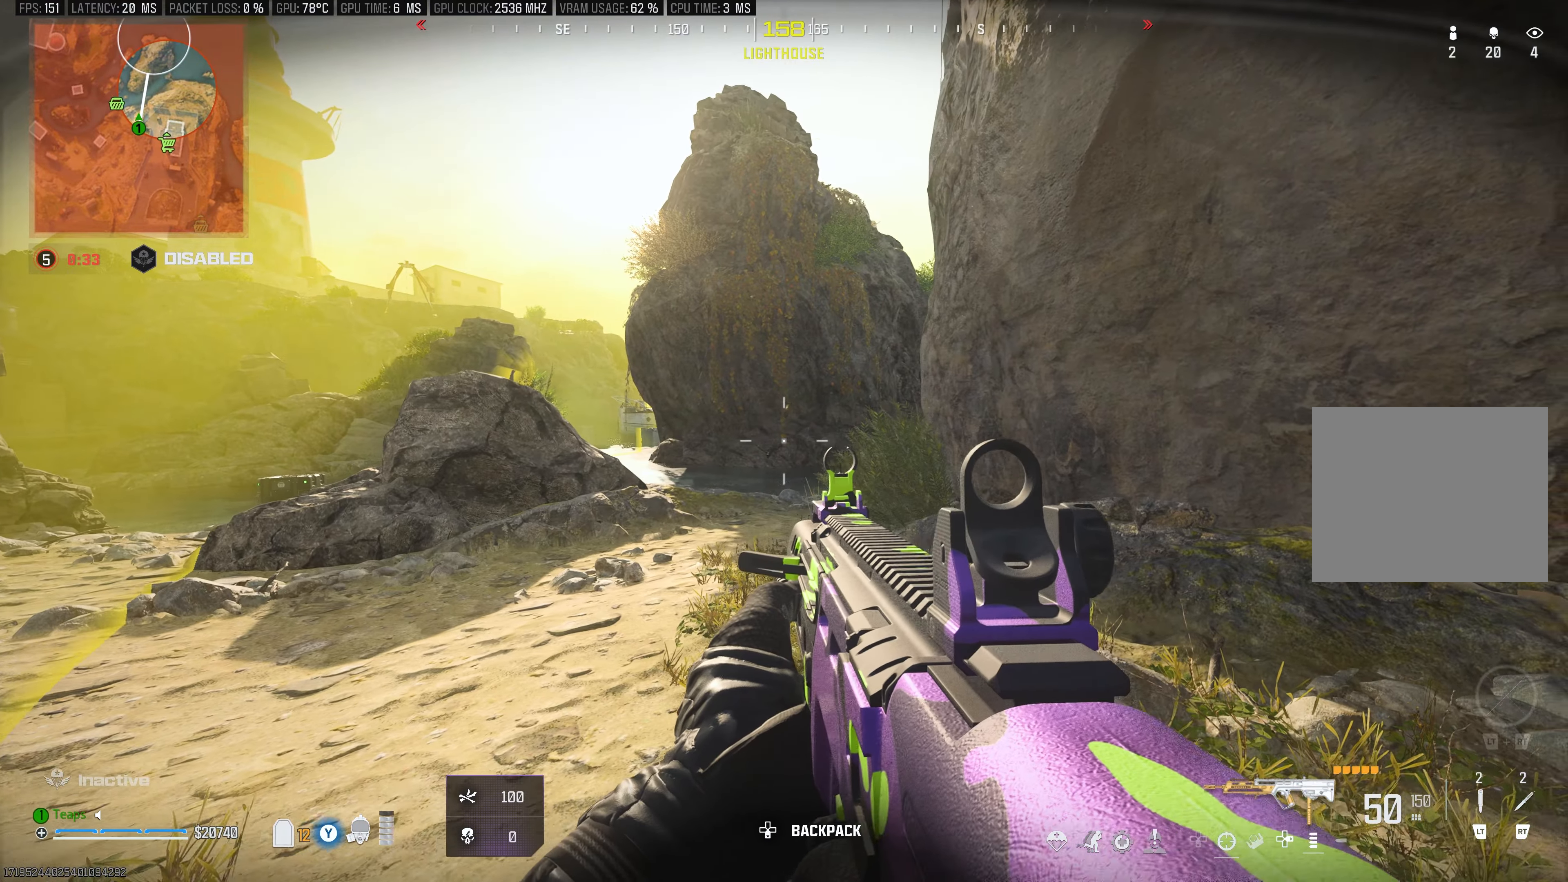
{"buttons": ["L3"], "left_stick": "up-left", "right_stick": "center", "events": [[367, "left_stick", "up-left"], [417, "L3", "down"]]}
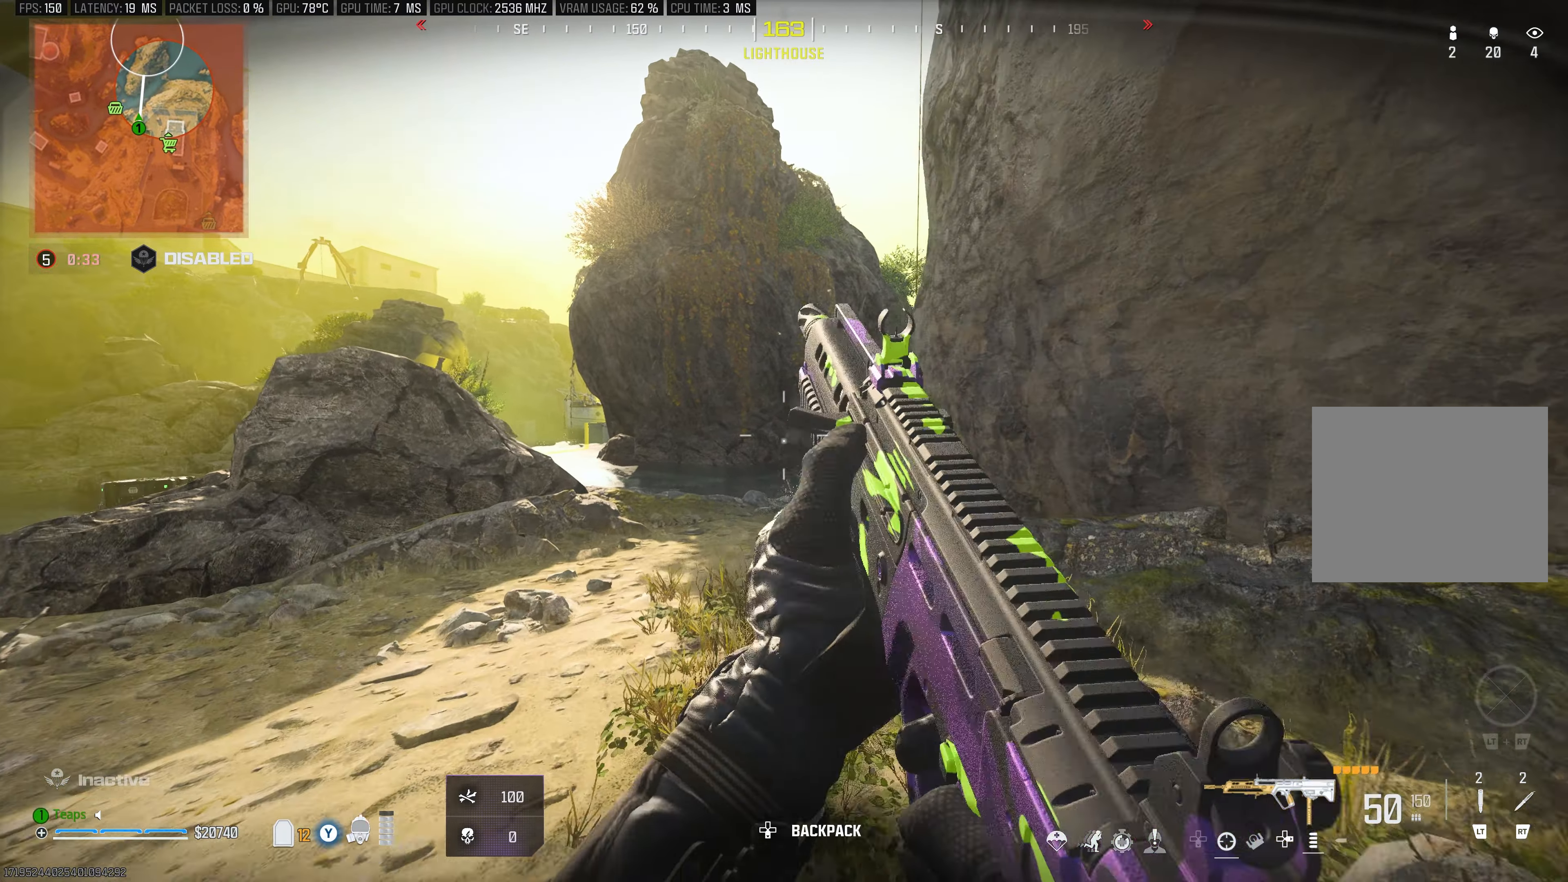
{"buttons": [], "left_stick": "down-left", "right_stick": "right", "events": [[100, "R3", "down"], [250, "L3", "up"], [284, "R3", "up"], [300, "right_stick", "right"], [350, "A", "down"], [484, "left_stick", "down-left"], [500, "A", "up"]]}
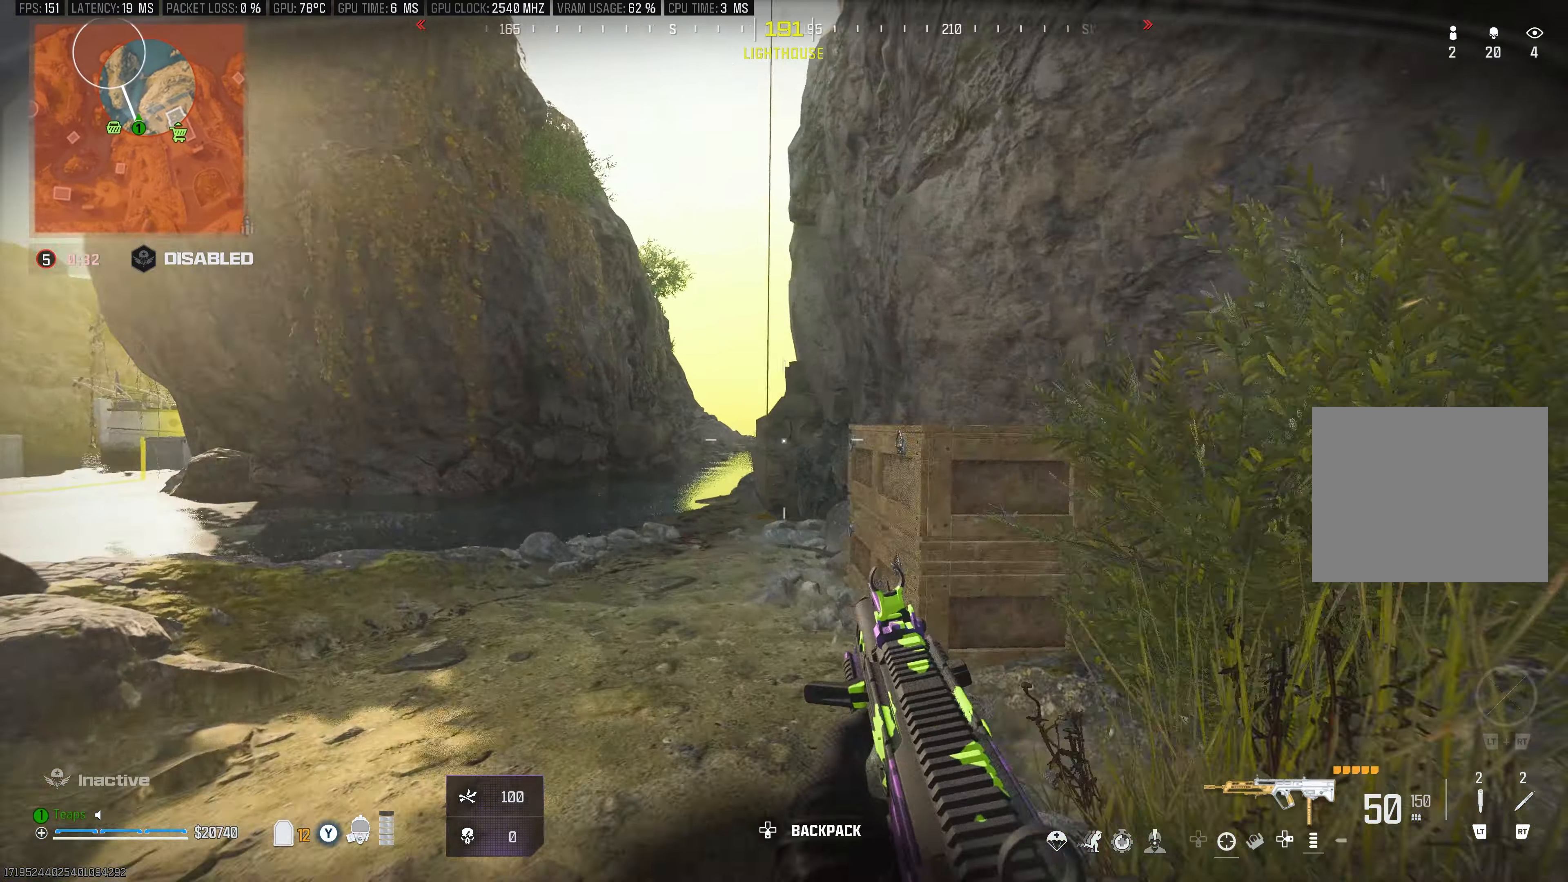
{"buttons": [], "left_stick": "center", "right_stick": "center", "events": [[17, "right_stick", "center"], [167, "left_stick", "down-right"], [300, "left_stick", "center"]]}
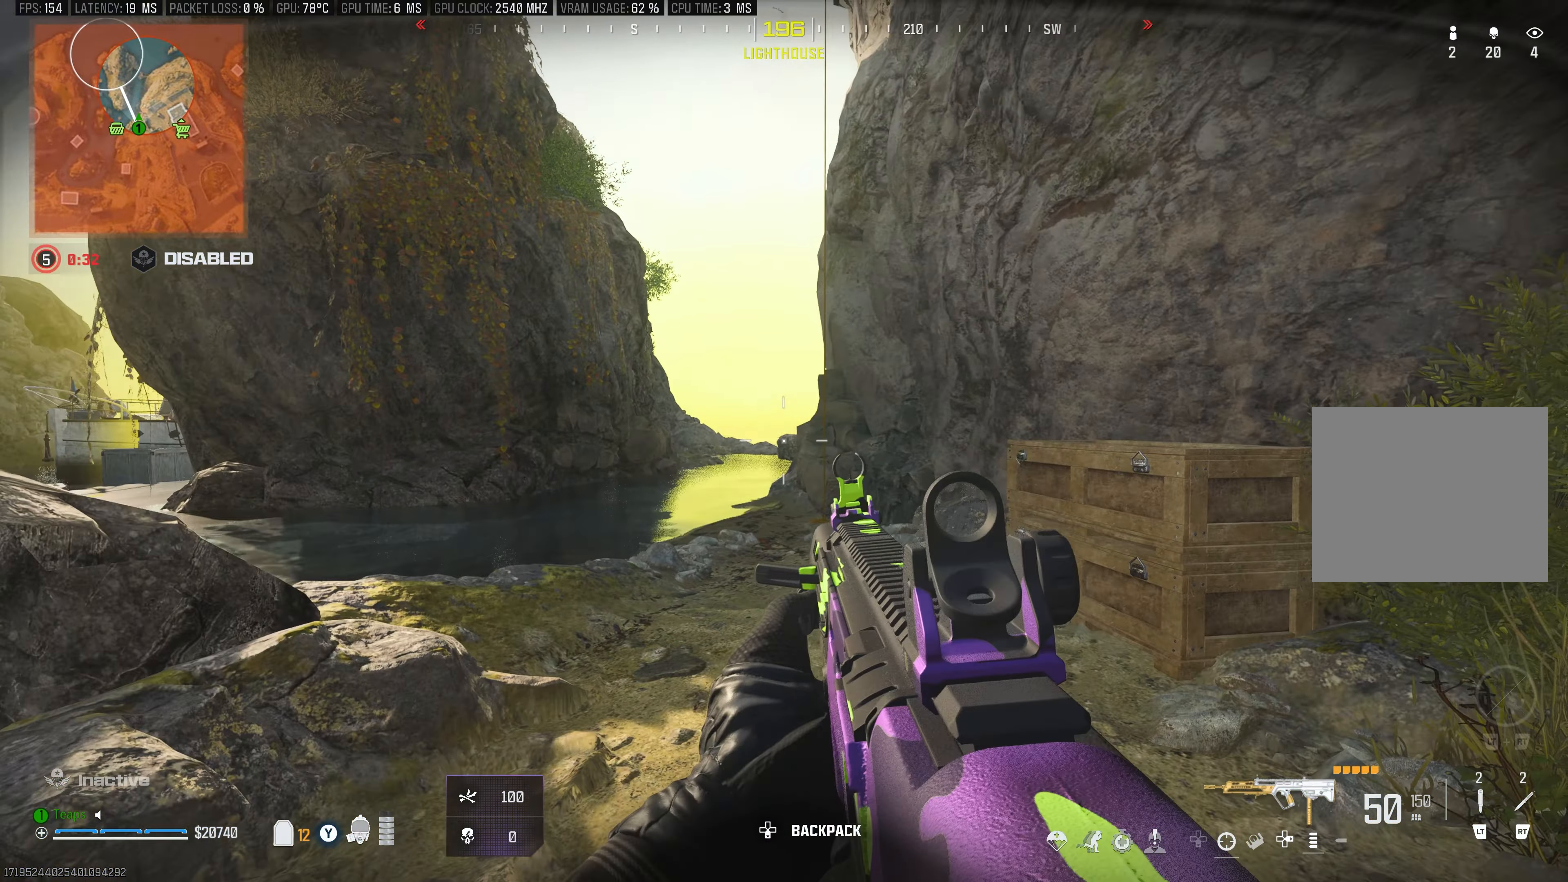
{"buttons": ["L3"], "left_stick": "up", "right_stick": "right", "events": [[67, "left_stick", "right"], [67, "right_stick", "right"], [284, "left_stick", "up"], [334, "L3", "down"]]}
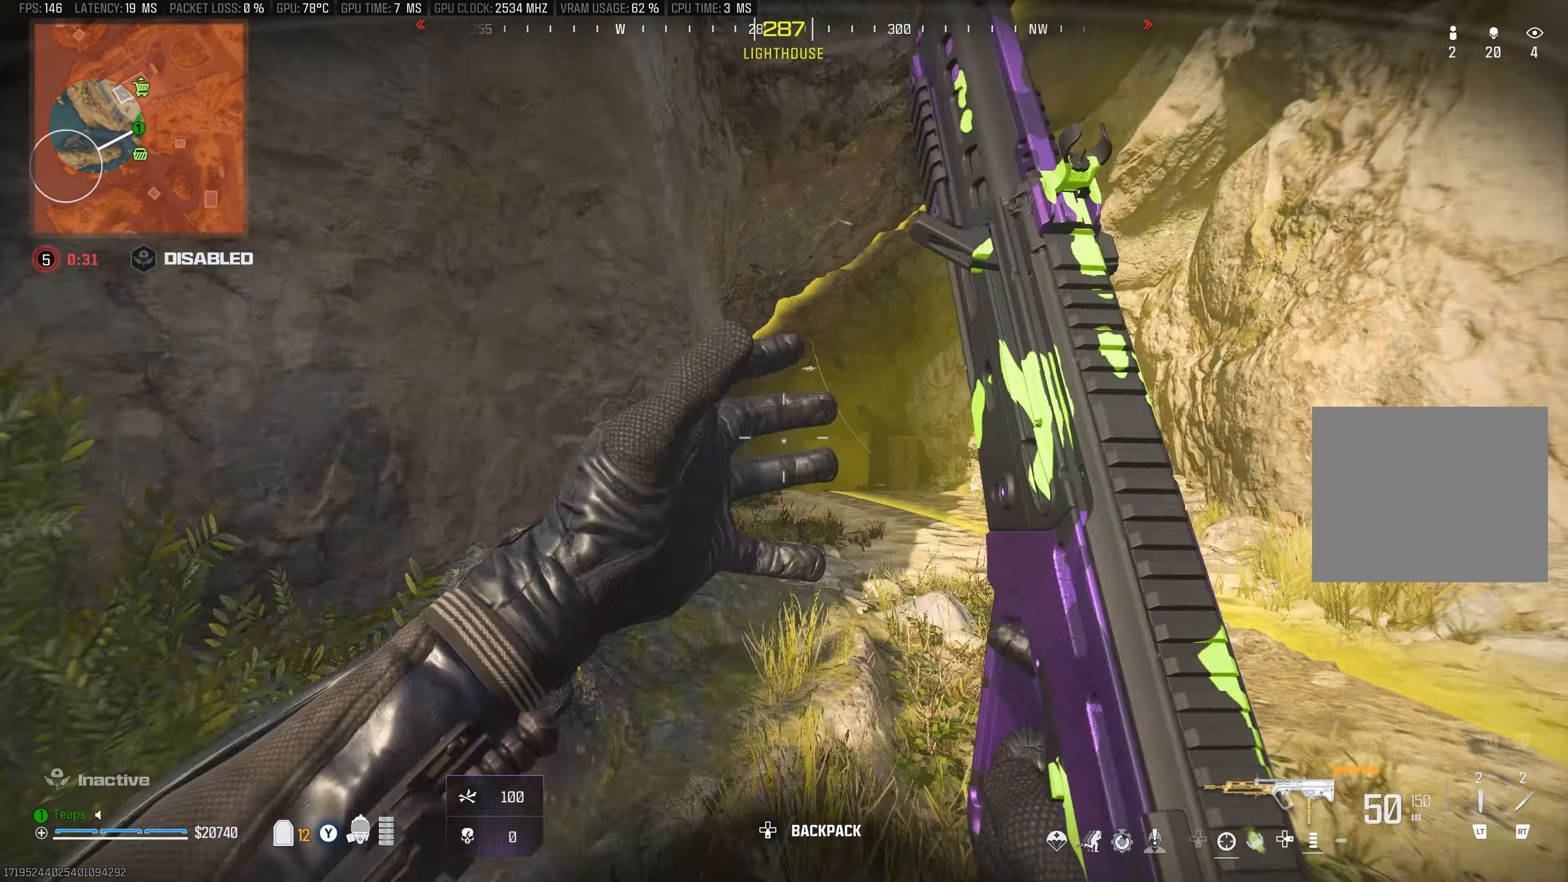
{"buttons": [], "left_stick": "down-right", "right_stick": "down-left", "events": [[17, "right_stick", "center"], [84, "R3", "down"], [184, "L3", "up"], [267, "R3", "up"], [317, "left_stick", "center"], [334, "A", "down"], [450, "A", "up"], [484, "left_stick", "down-right"], [484, "right_stick", "down-left"]]}
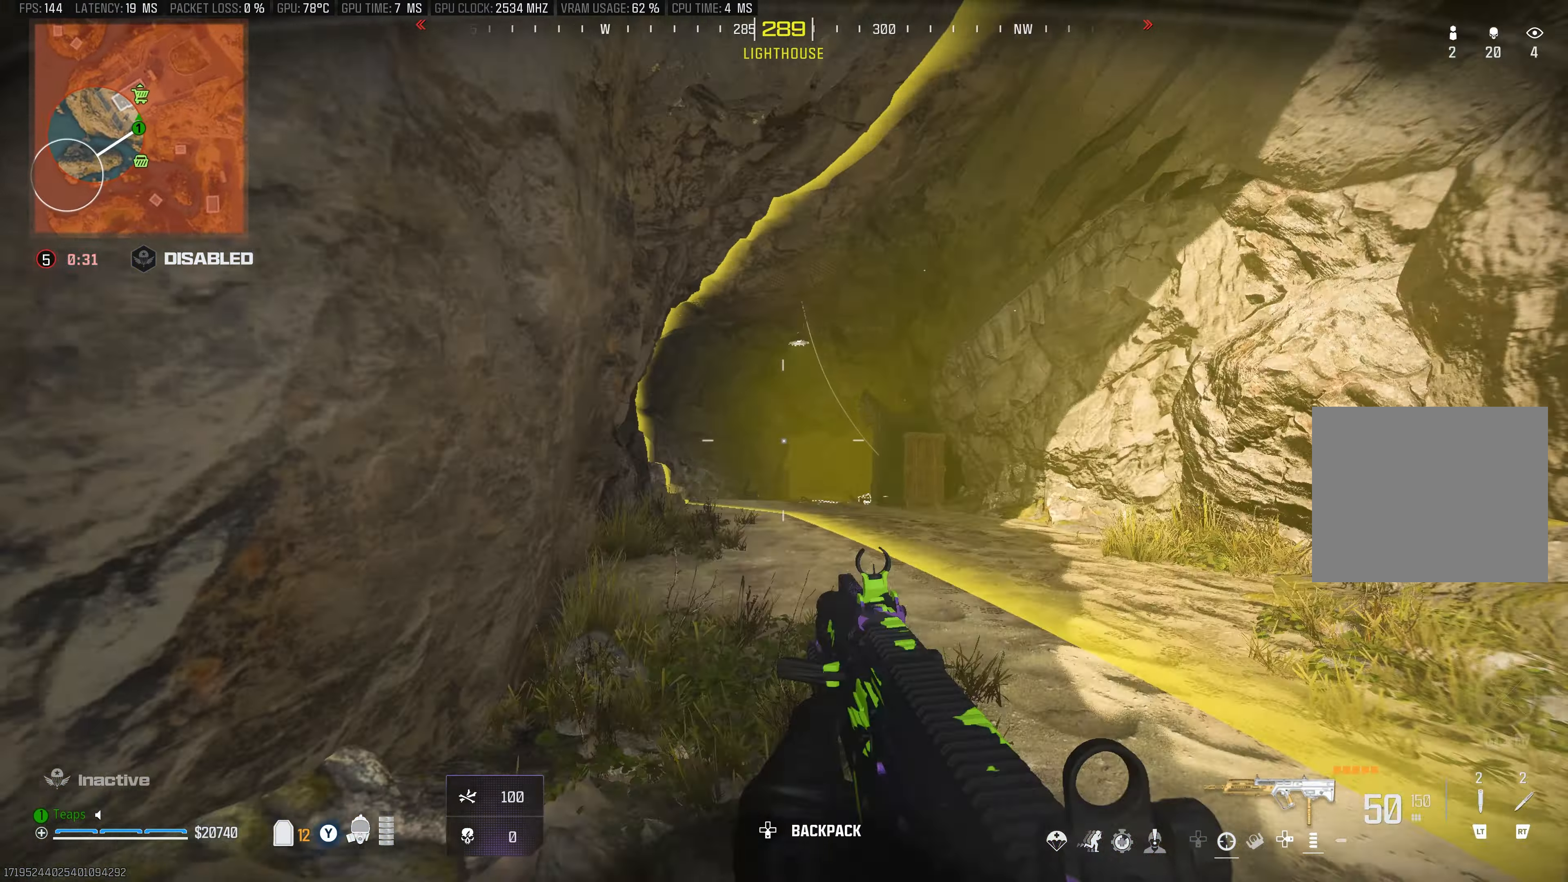
{"buttons": [], "left_stick": "down", "right_stick": "center", "events": [[17, "right_stick", "center"], [84, "left_stick", "center"], [100, "right_stick", "right"], [150, "left_stick", "down-left"], [334, "left_stick", "down"], [467, "right_stick", "center"]]}
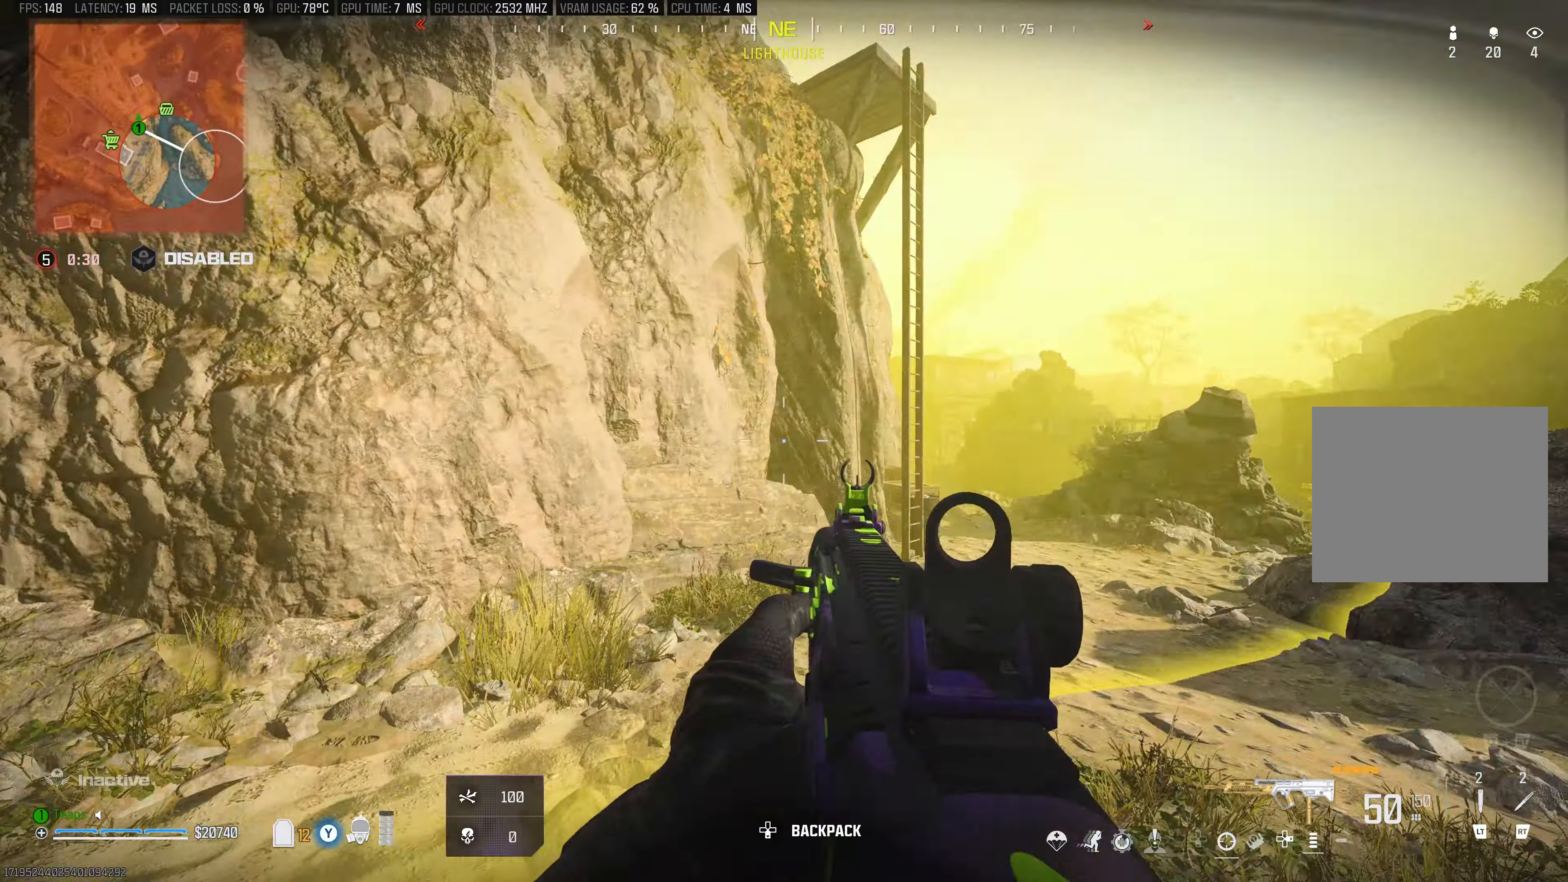
{"buttons": [], "left_stick": "center", "right_stick": "center", "events": [[17, "left_stick", "center"], [116, "right_stick", "right"], [166, "left_stick", "down-right"], [200, "right_stick", "down-right"], [366, "left_stick", "center"], [366, "right_stick", "center"]]}
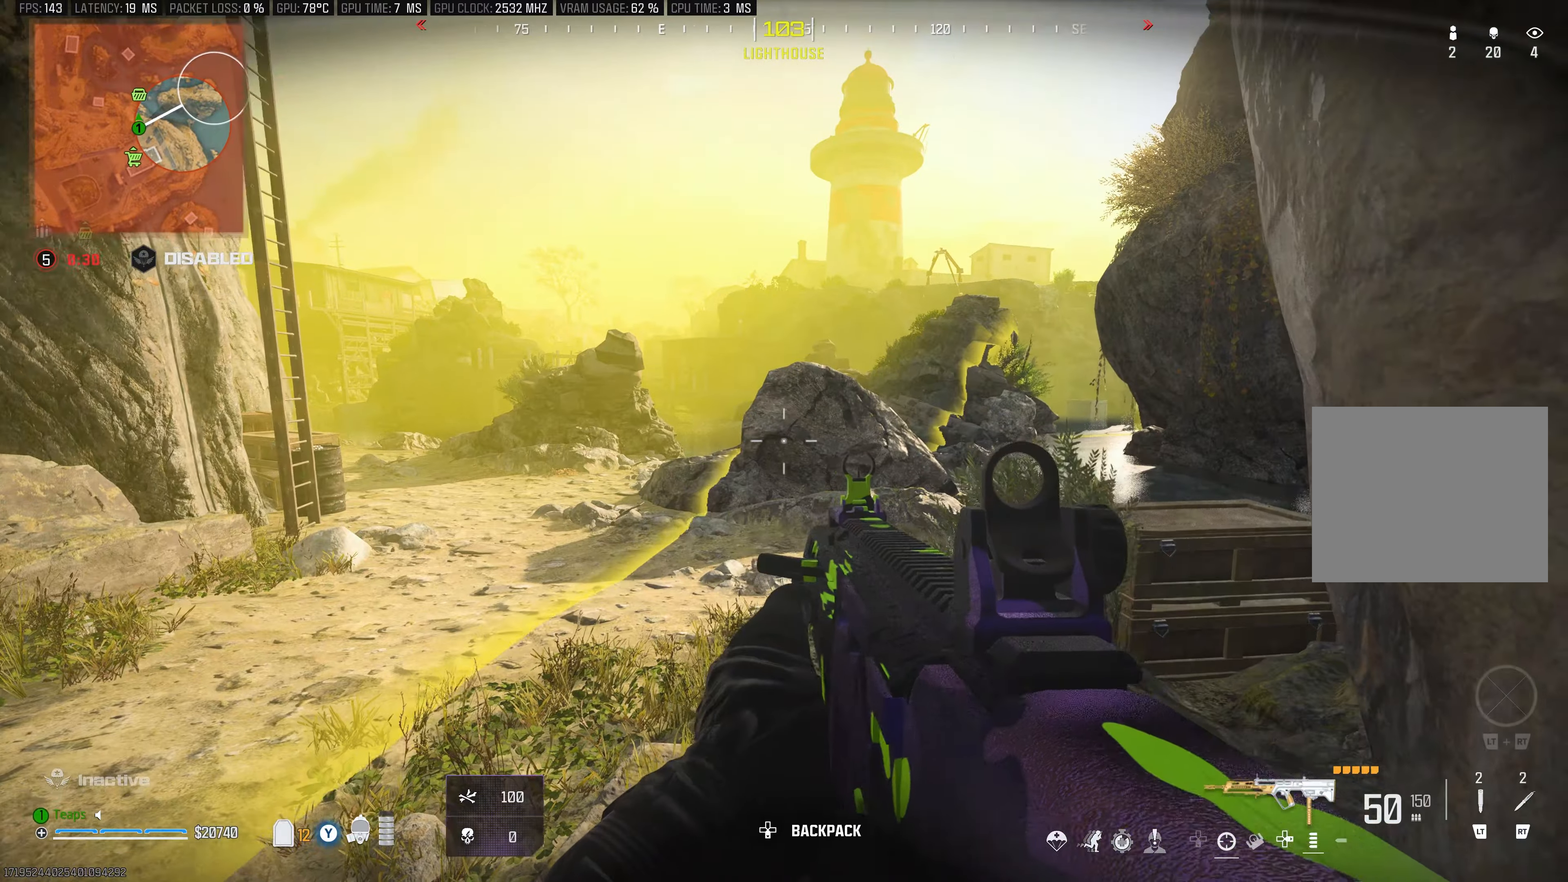
{"buttons": ["L3"], "left_stick": "up", "right_stick": "down-right", "events": [[133, "left_stick", "up-right"], [300, "left_stick", "up"], [366, "L3", "down"], [366, "right_stick", "down-right"]]}
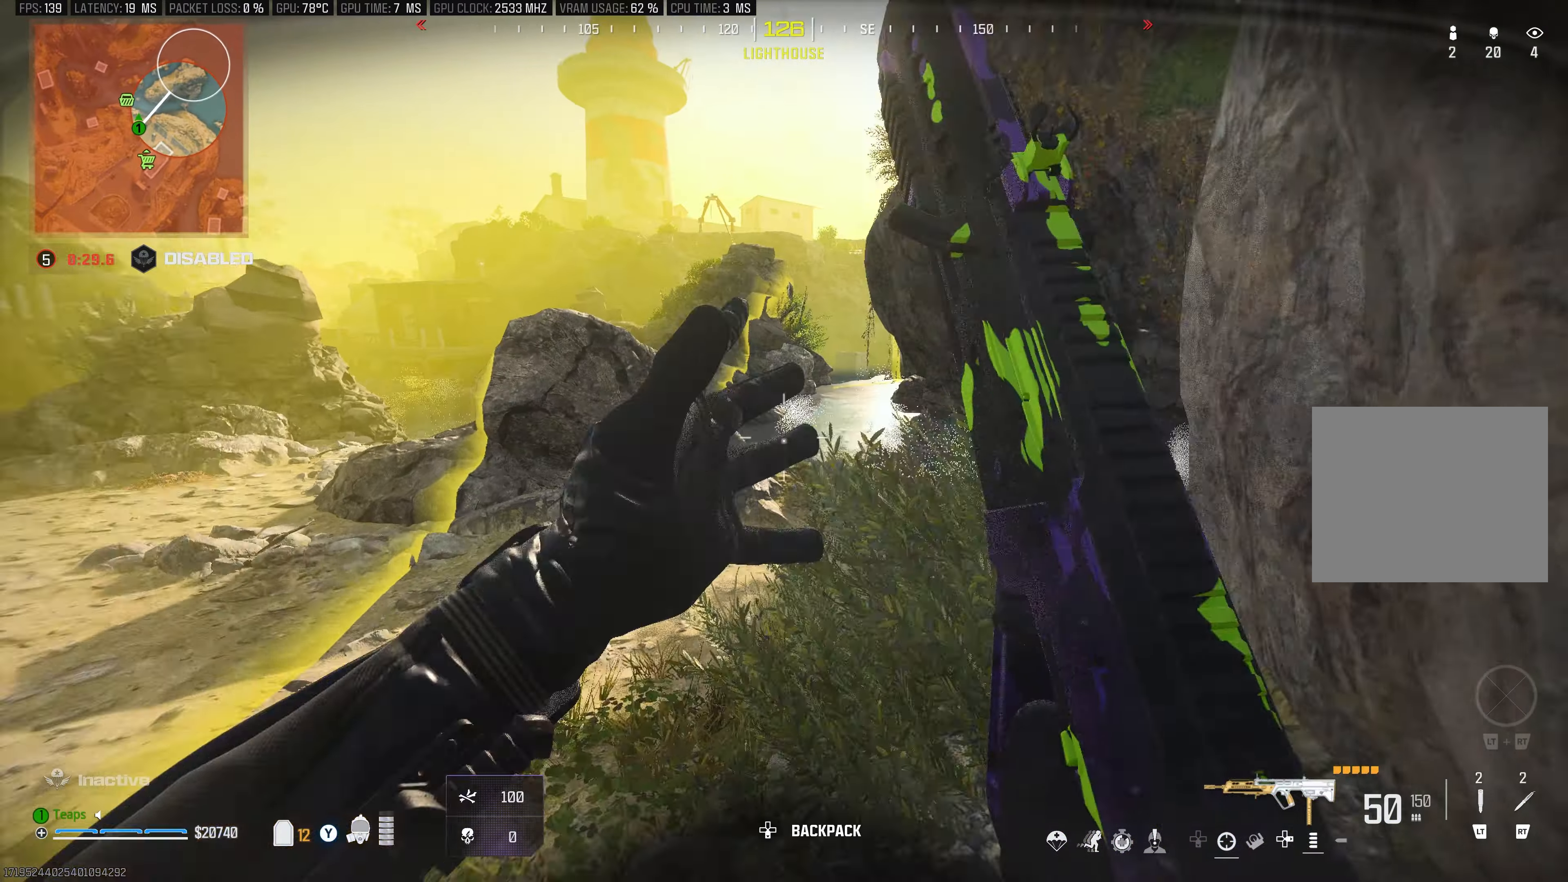
{"buttons": [], "left_stick": "right", "right_stick": "right", "events": [[16, "right_stick", "center"], [33, "left_stick", "up-left"], [66, "R3", "down"], [200, "L3", "up"], [200, "left_stick", "up"], [233, "R3", "up"], [300, "A", "down"], [383, "right_stick", "right"], [416, "A", "up"], [433, "left_stick", "right"]]}